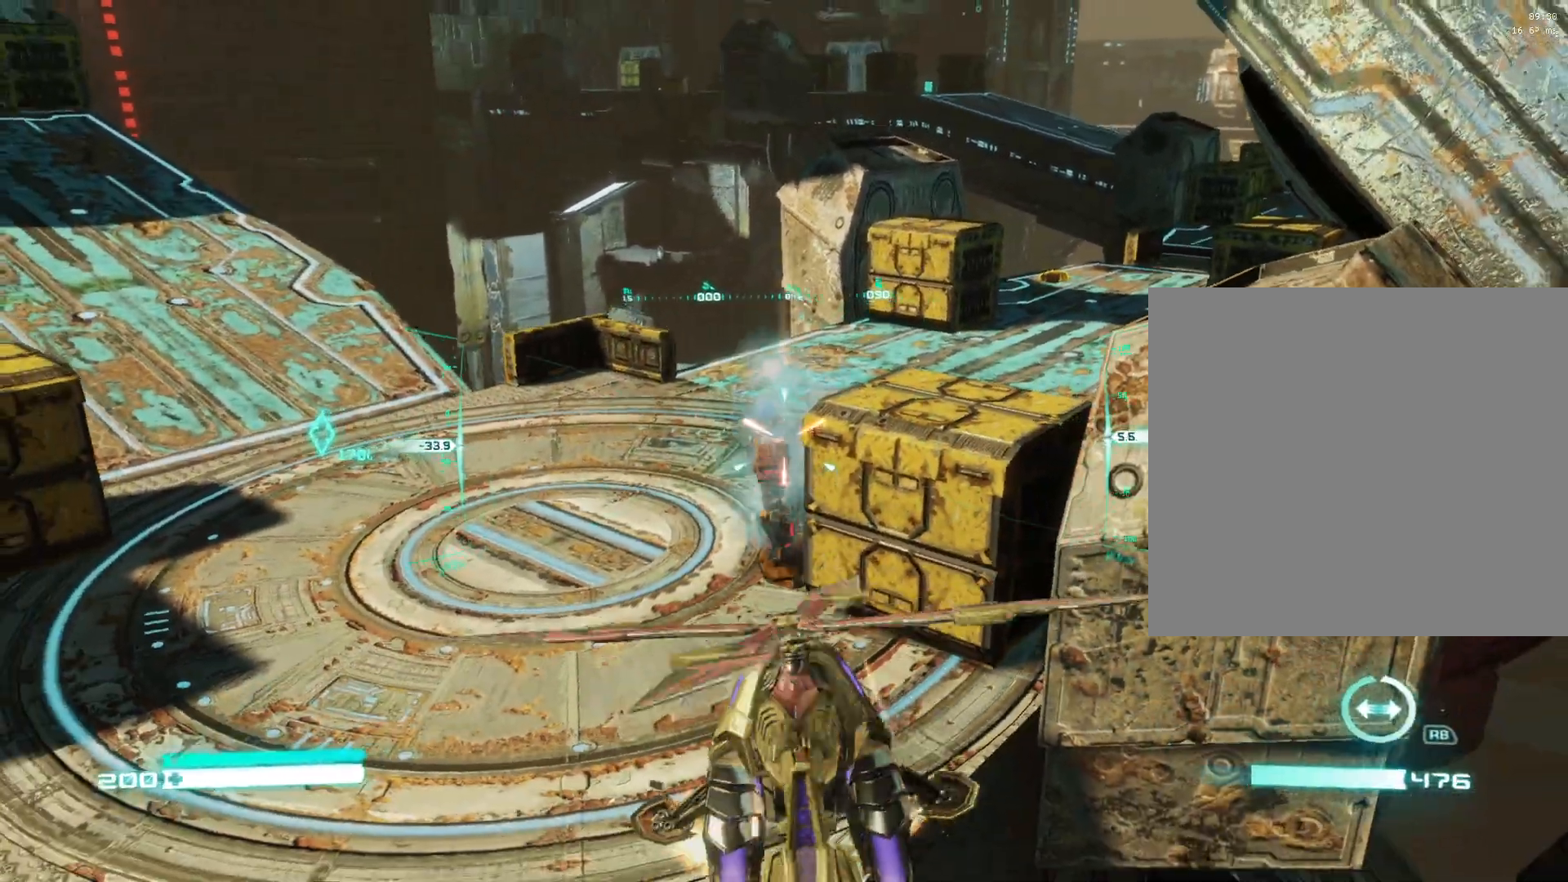
Gameplay with a controller (Xbox layout); each line is a JSON object with the inputs held at the frame after it. "events" lists button and stick changes between this image and that frame as [ms after this image, input, new state], when the widget could be followed in between.
{"buttons": ["X"], "left_stick": "up-left", "right_stick": "center", "events": [[33, "left_stick", "up-left"], [183, "R2", "up"], [217, "X", "down"], [283, "X", "up"], [367, "X", "down"]]}
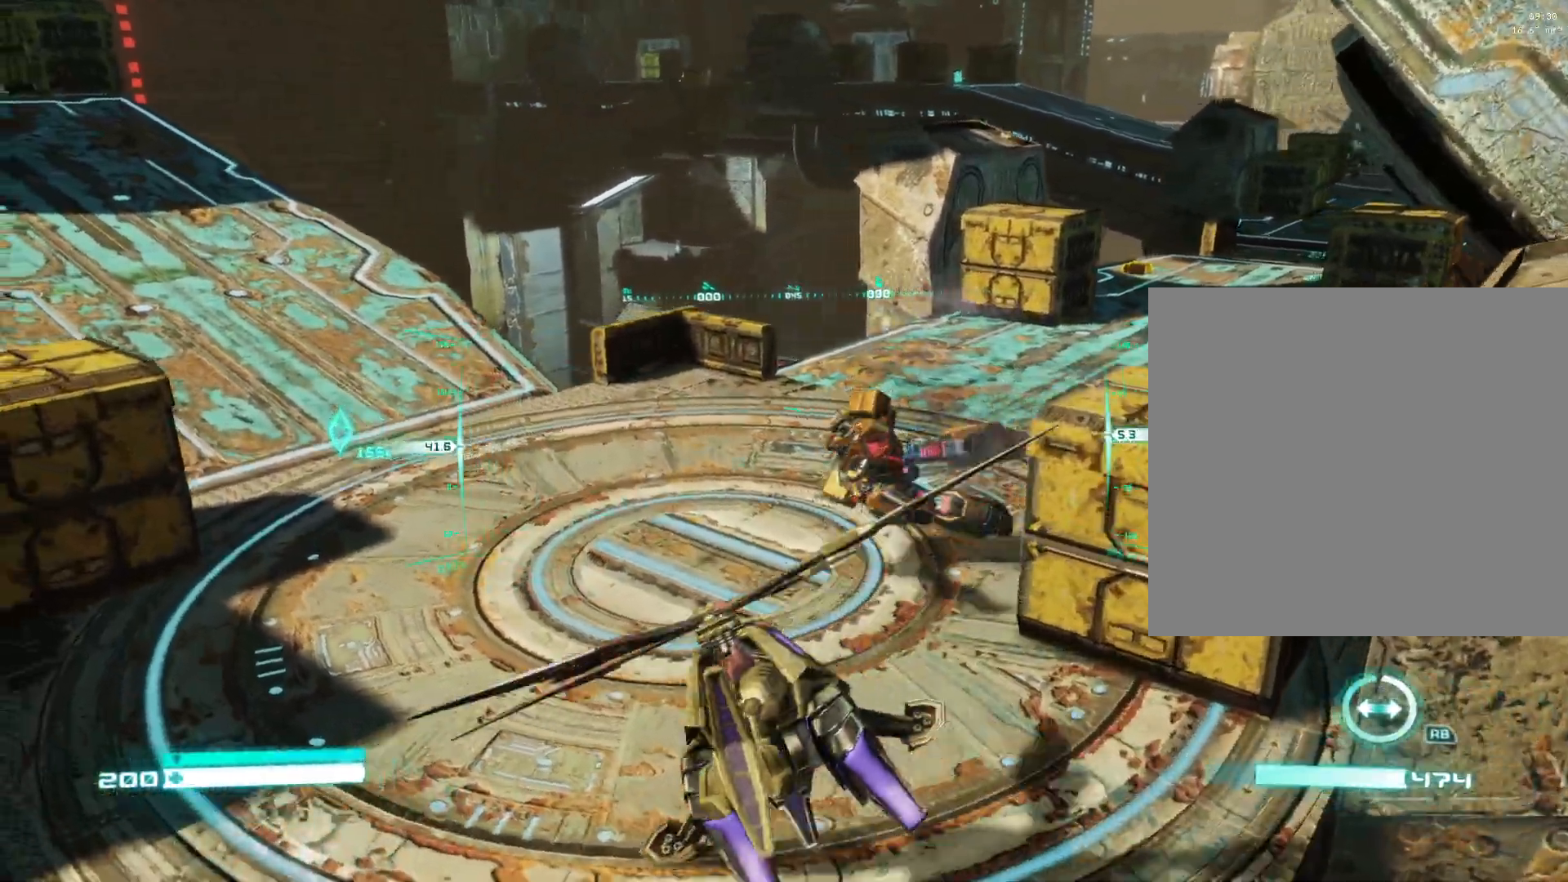
{"buttons": ["A"], "left_stick": "up-left", "right_stick": "down-right", "events": [[83, "X", "up"], [200, "A", "down"], [400, "right_stick", "down-right"]]}
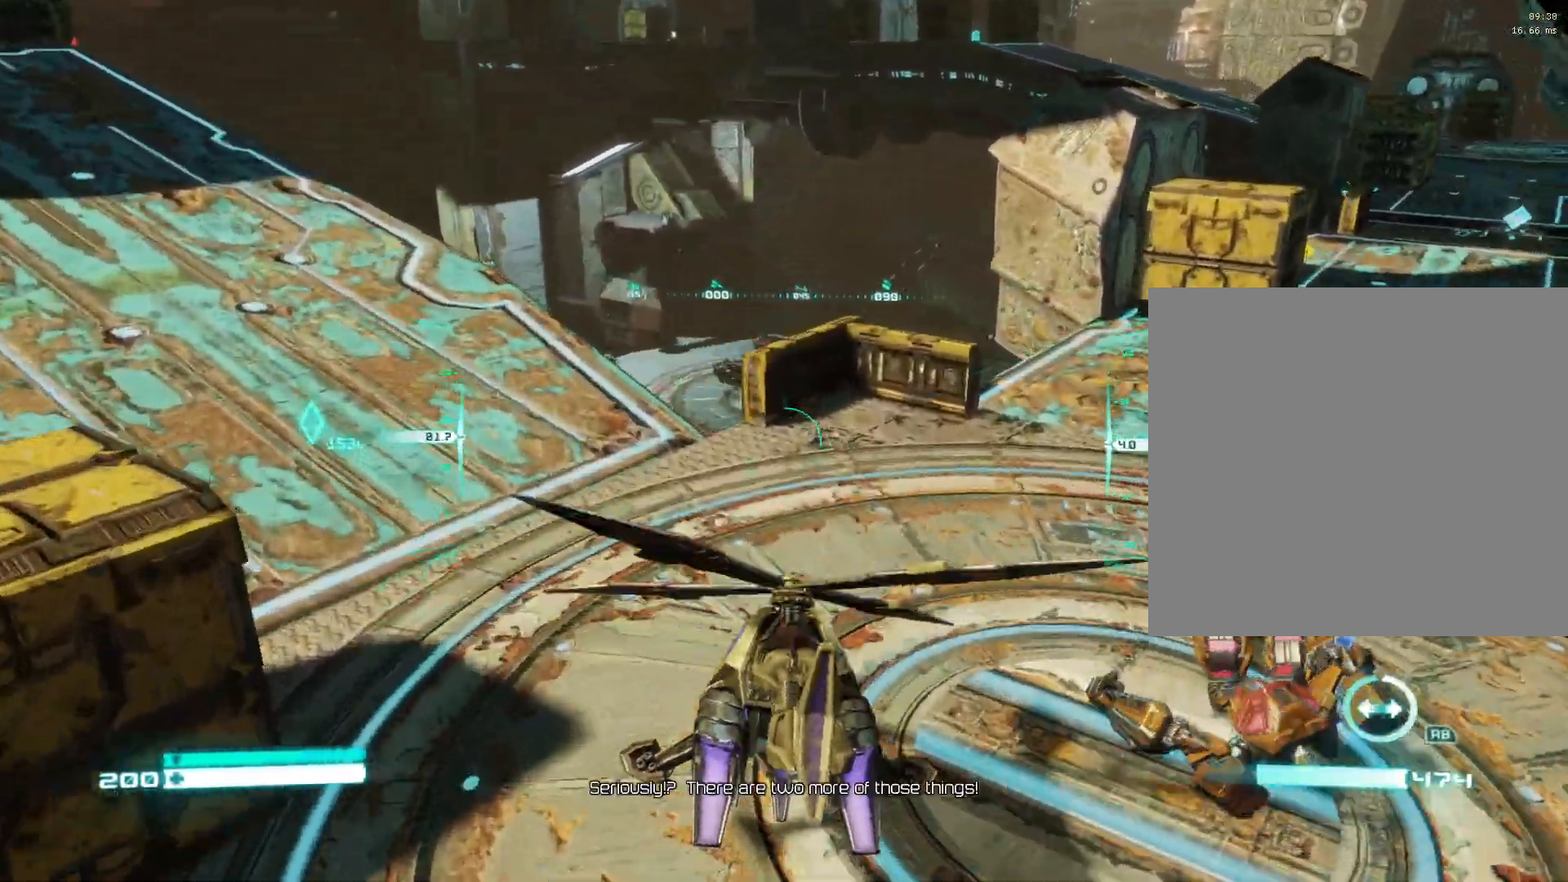
{"buttons": ["A"], "left_stick": "down-right", "right_stick": "down", "events": [[267, "right_stick", "center"], [333, "left_stick", "center"], [417, "left_stick", "down-right"], [467, "right_stick", "down"]]}
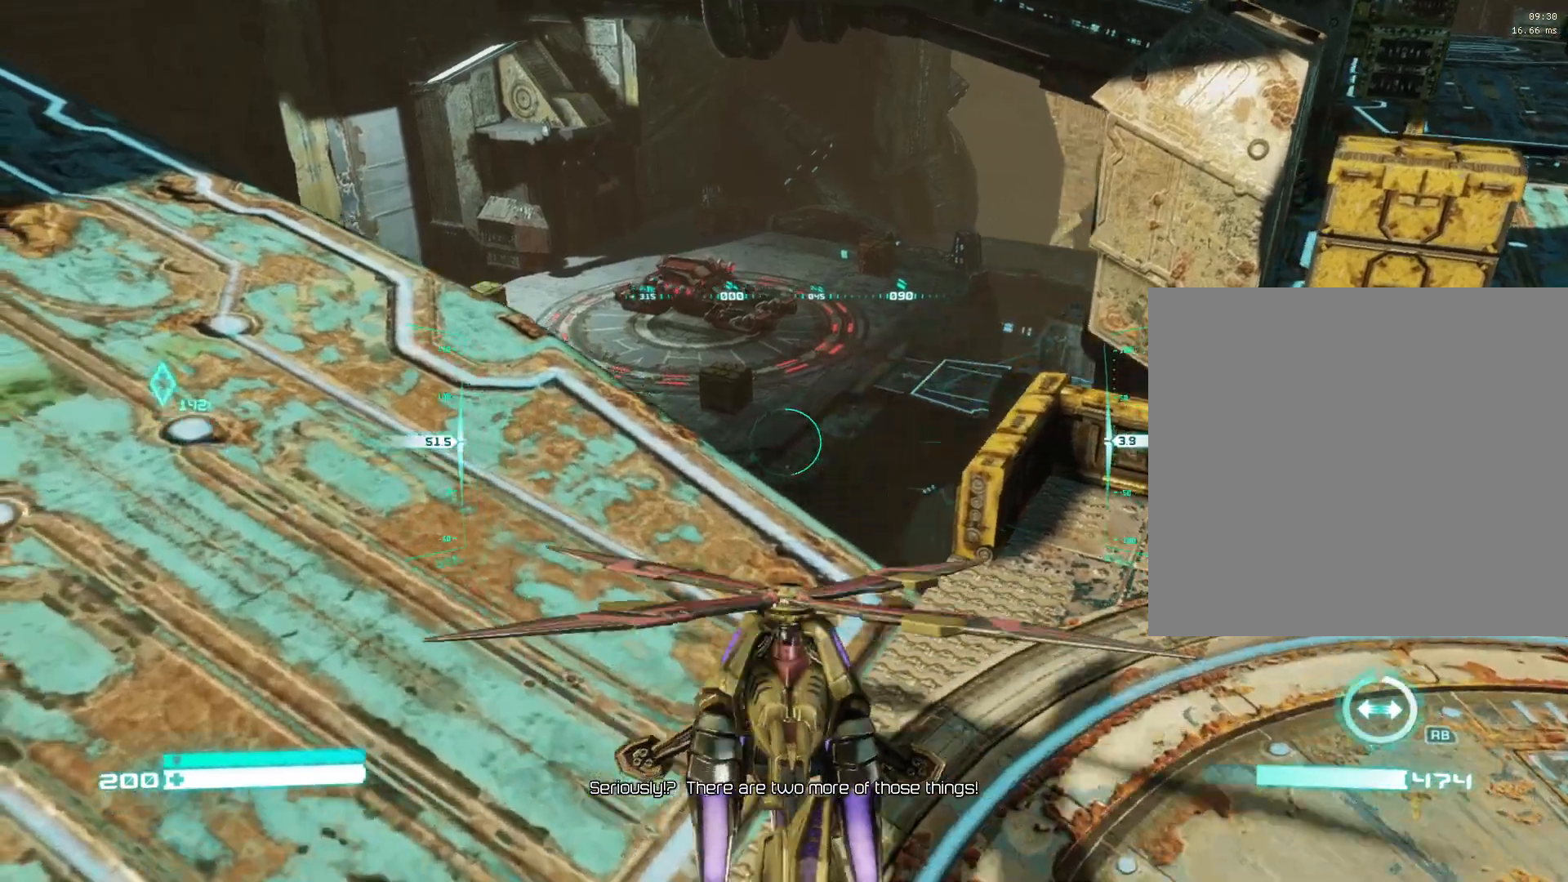
{"buttons": ["A"], "left_stick": "down-right", "right_stick": "up-left", "events": [[133, "right_stick", "center"], [317, "right_stick", "up-left"]]}
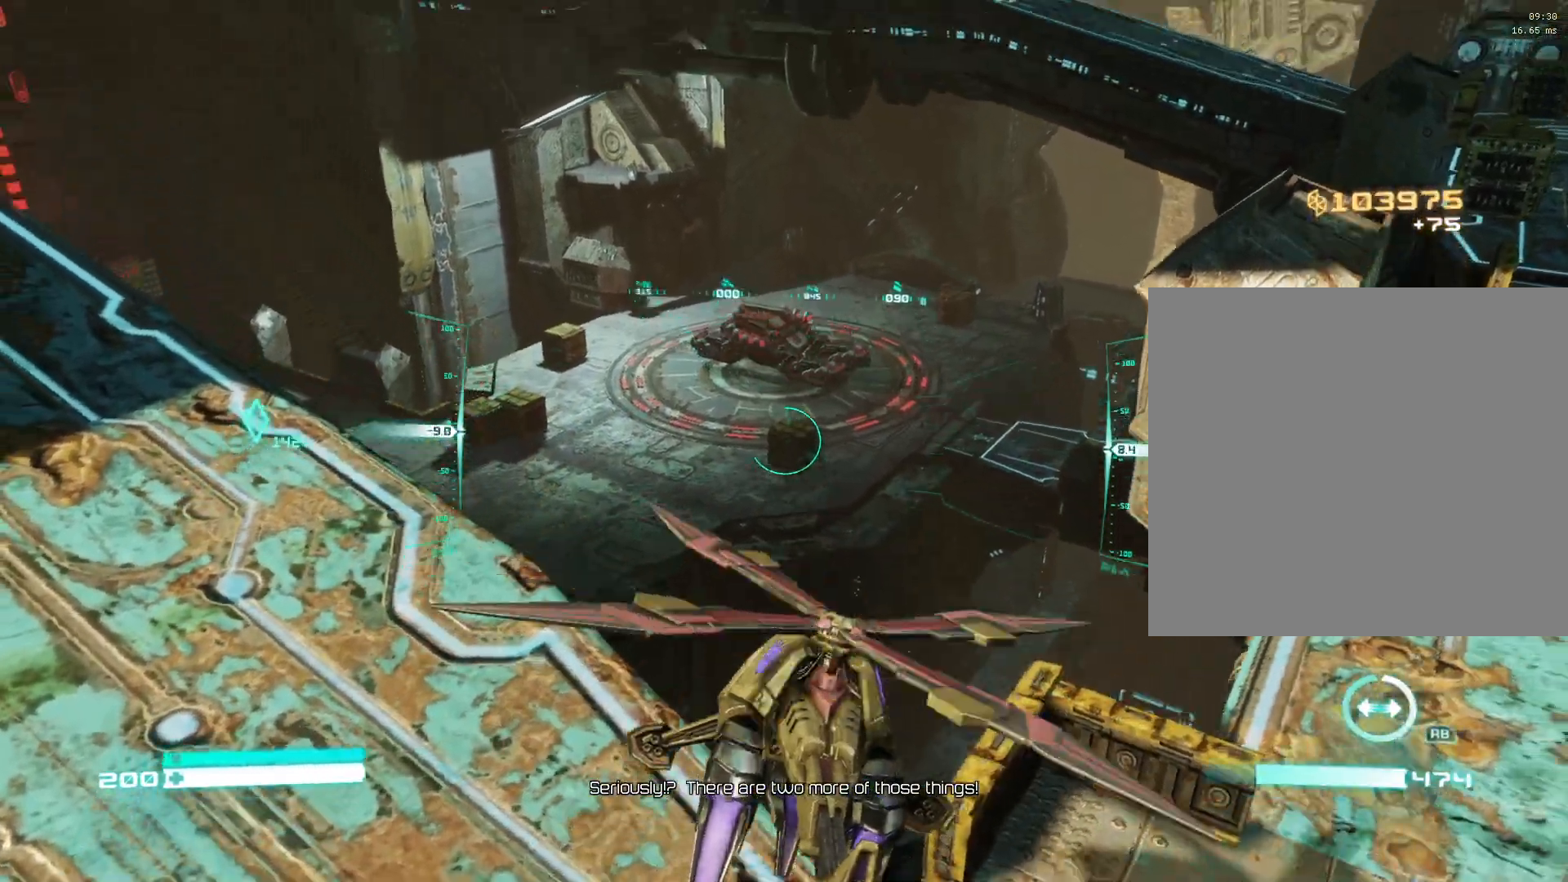
{"buttons": [], "left_stick": "down-left", "right_stick": "up", "events": [[17, "A", "up"], [33, "A", "down"], [50, "right_stick", "center"], [83, "left_stick", "down"], [233, "A", "up"], [383, "left_stick", "down-left"], [383, "right_stick", "up"]]}
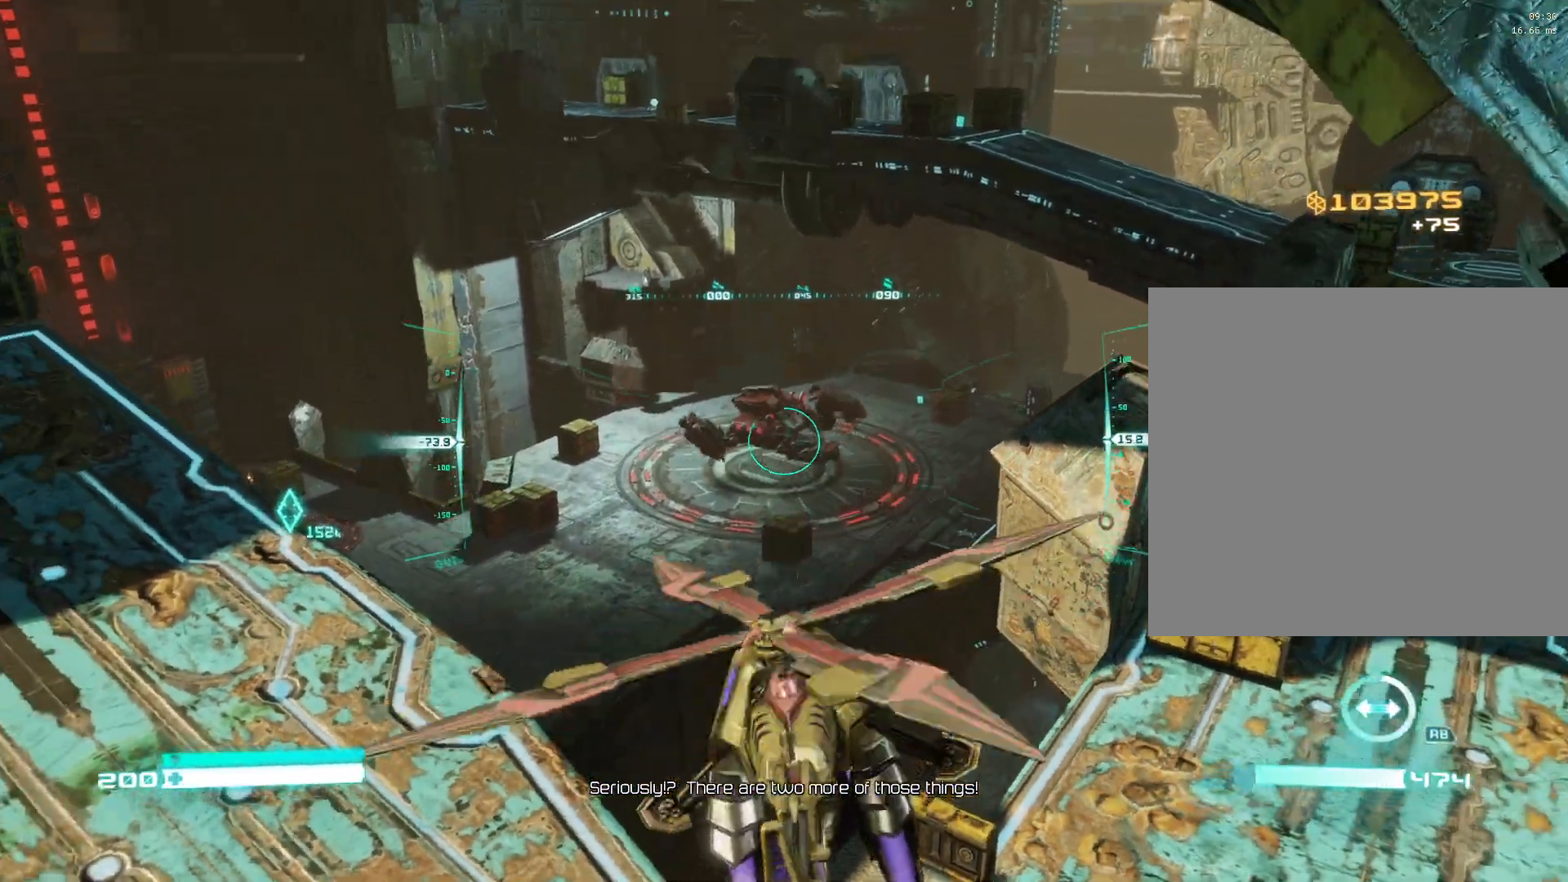
{"buttons": [], "left_stick": "up", "right_stick": "center", "events": [[33, "right_stick", "center"], [83, "left_stick", "down"], [133, "right_stick", "up"], [200, "left_stick", "center"], [383, "right_stick", "center"], [433, "left_stick", "up"]]}
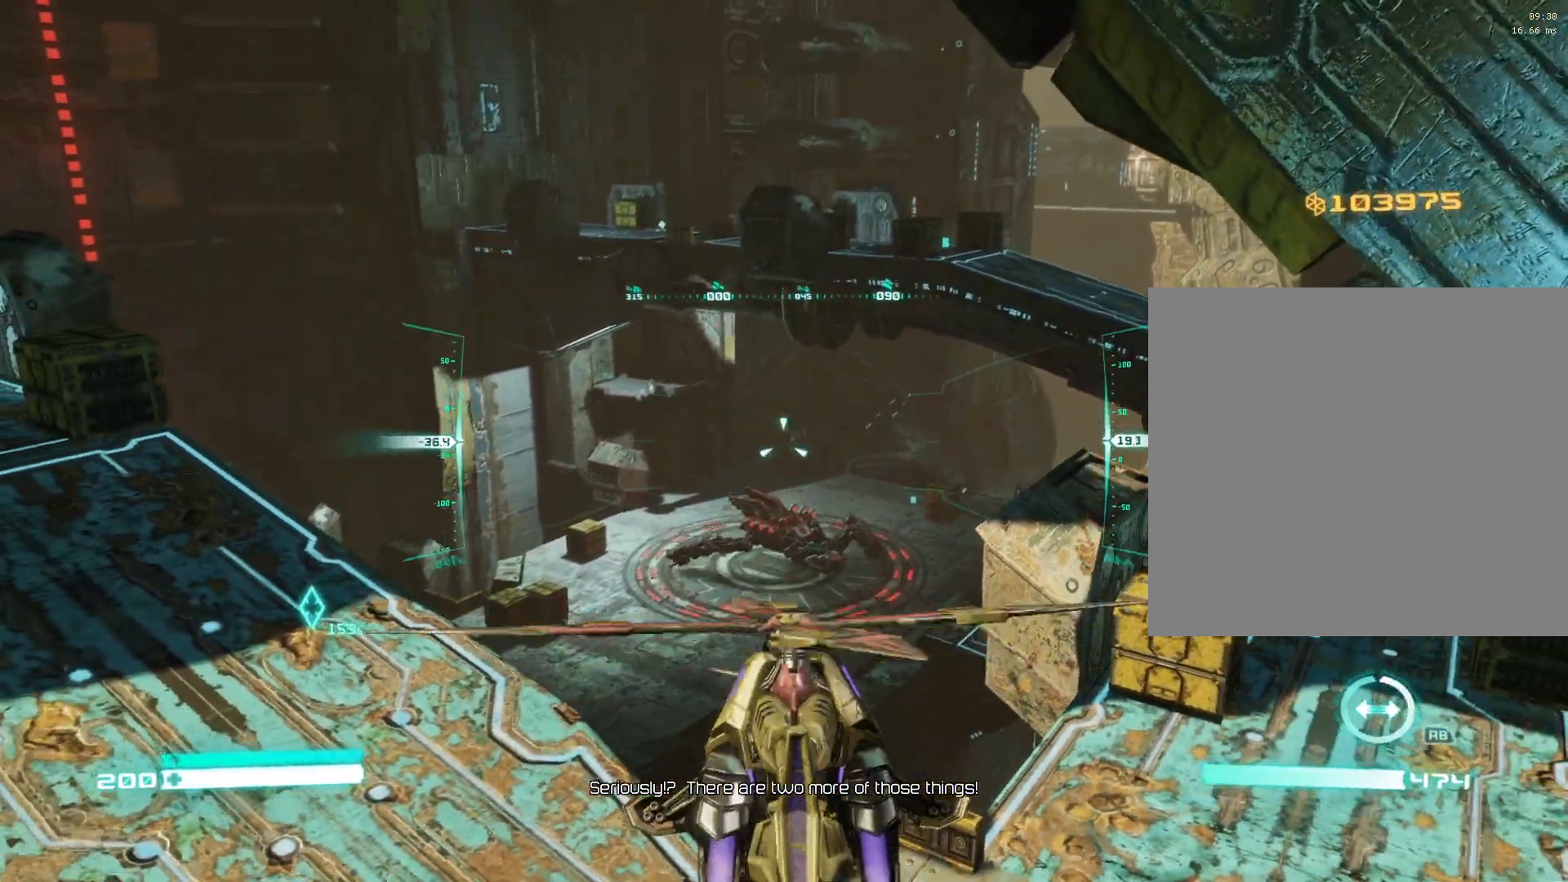
{"buttons": [], "left_stick": "up", "right_stick": "center", "events": [[150, "right_stick", "up"], [250, "Y", "down"], [333, "right_stick", "center"], [350, "Y", "up"]]}
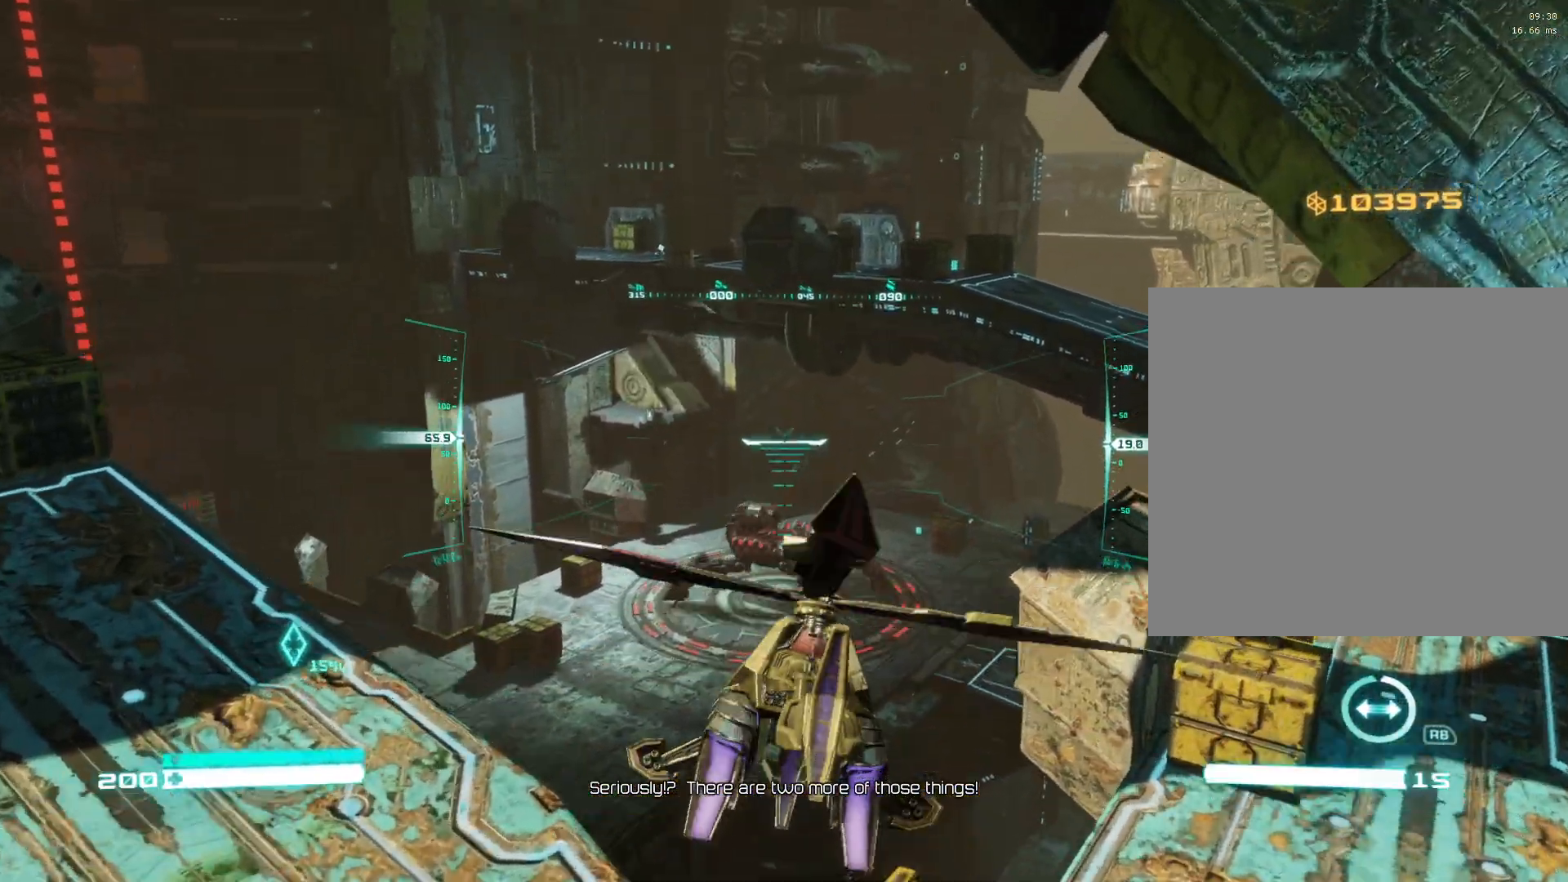
{"buttons": ["R2"], "left_stick": "down", "right_stick": "center", "events": [[17, "right_stick", "up"], [150, "right_stick", "center"], [217, "left_stick", "center"], [267, "left_stick", "down-left"], [283, "R2", "down"], [467, "left_stick", "down"]]}
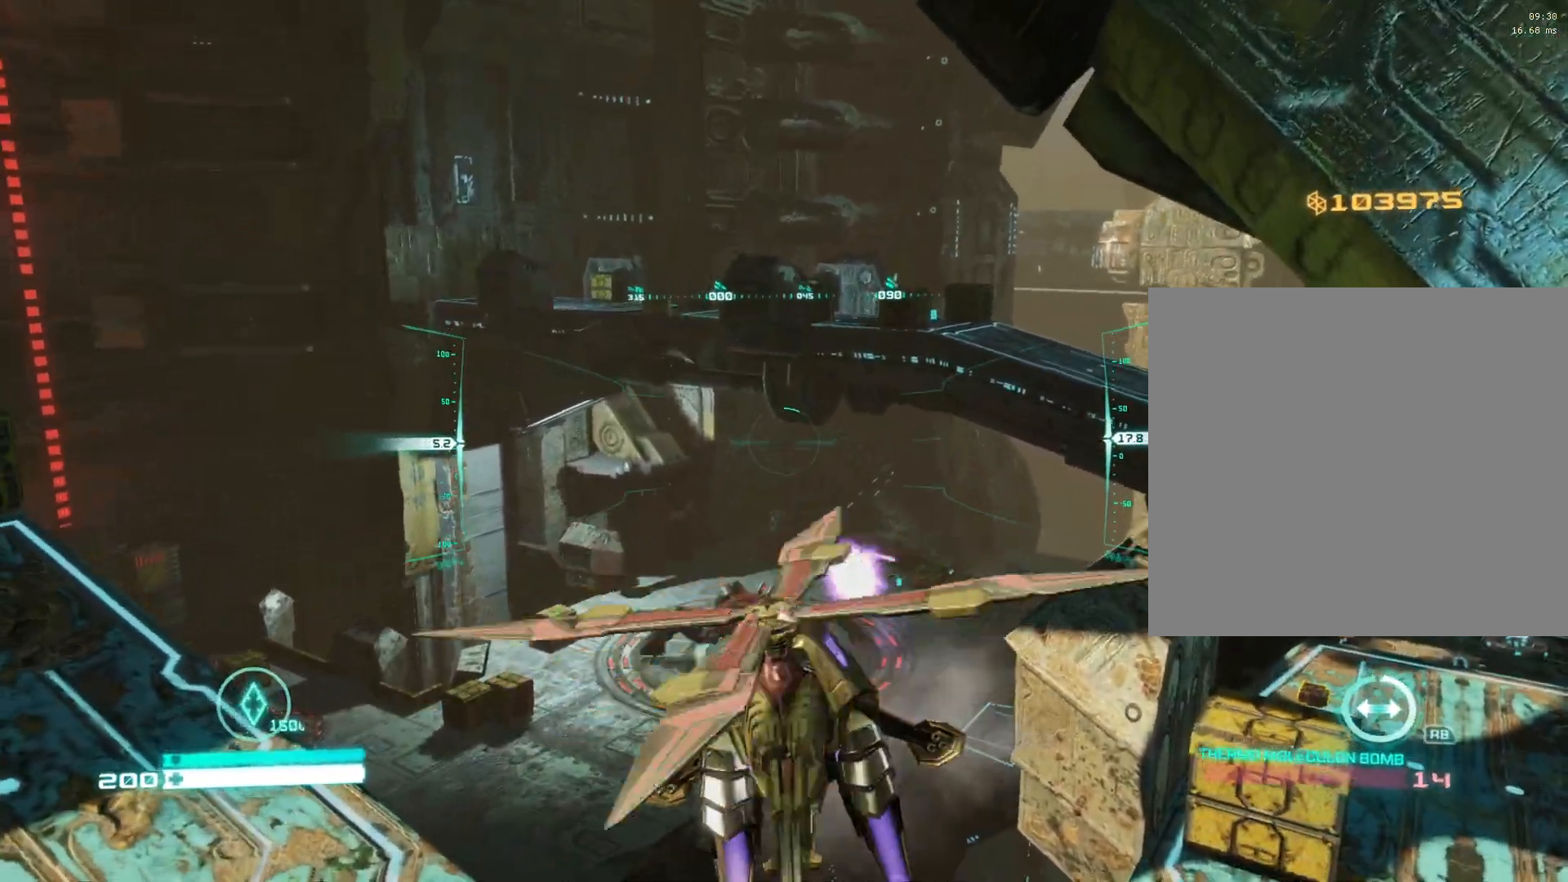
{"buttons": ["R2"], "left_stick": "left", "right_stick": "center", "events": [[300, "right_stick", "down-left"], [383, "left_stick", "down-left"], [467, "right_stick", "center"], [500, "left_stick", "left"]]}
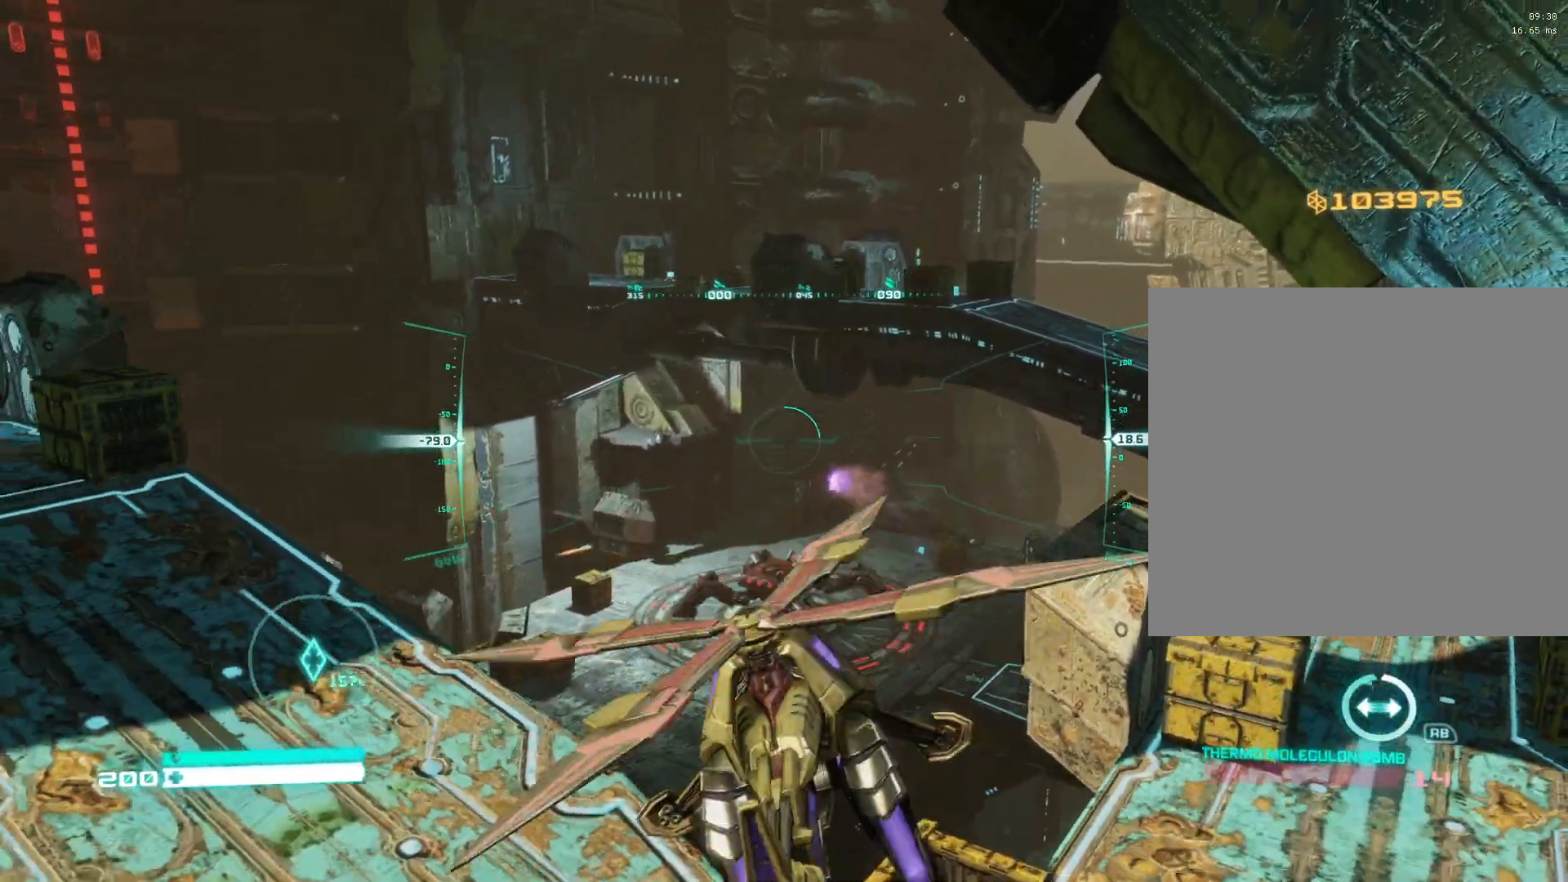
{"buttons": ["R2"], "left_stick": "right", "right_stick": "center", "events": [[167, "left_stick", "center"], [167, "right_stick", "right"], [250, "left_stick", "right"], [267, "right_stick", "center"]]}
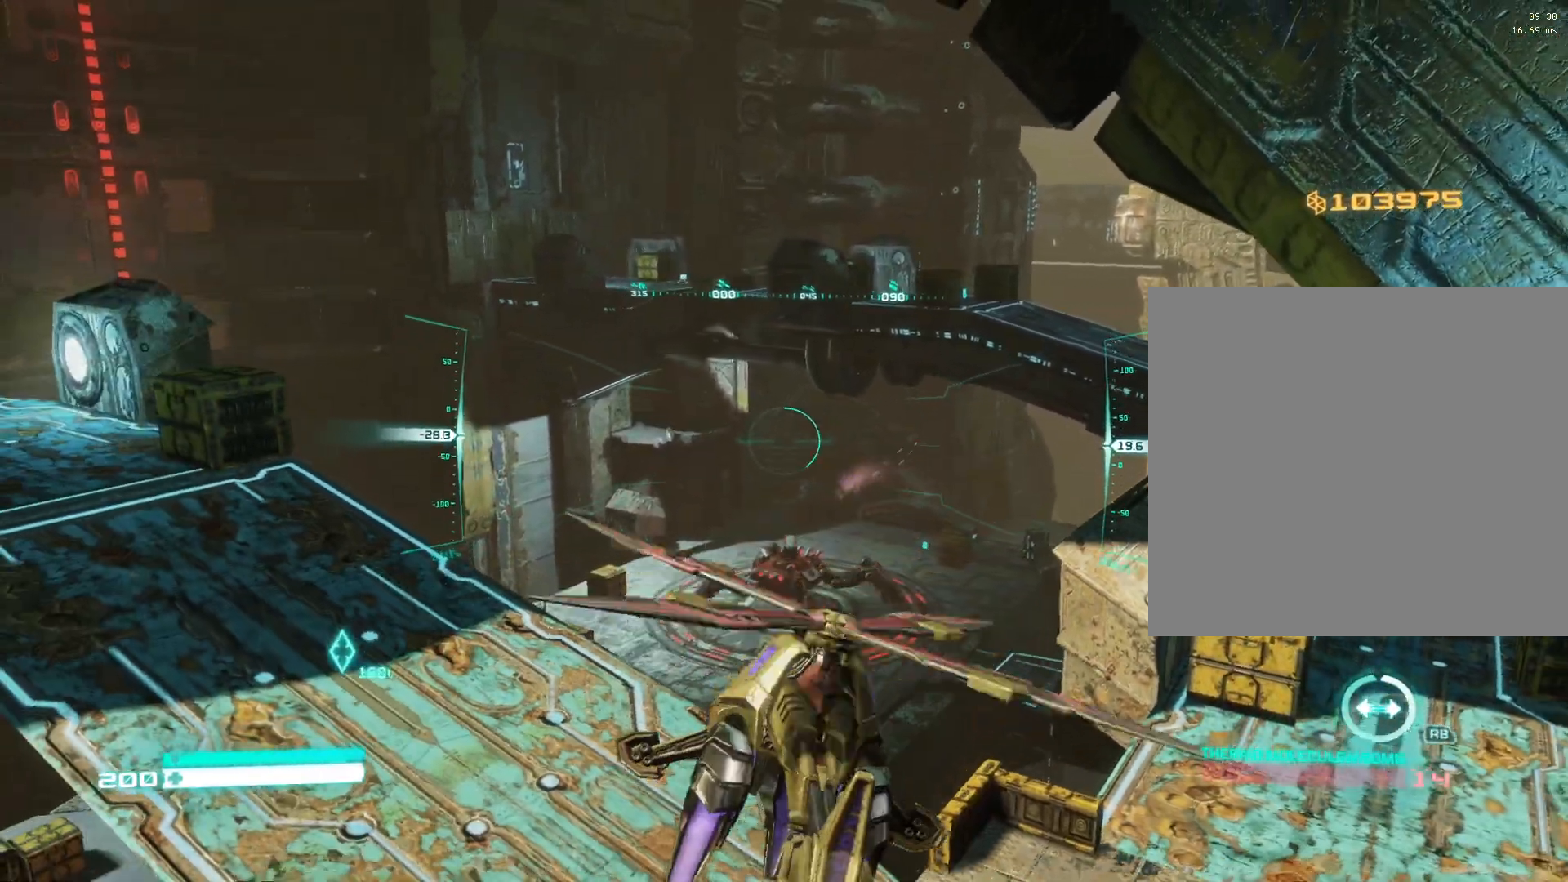
{"buttons": ["R2"], "left_stick": "center", "right_stick": "center", "events": [[500, "left_stick", "center"]]}
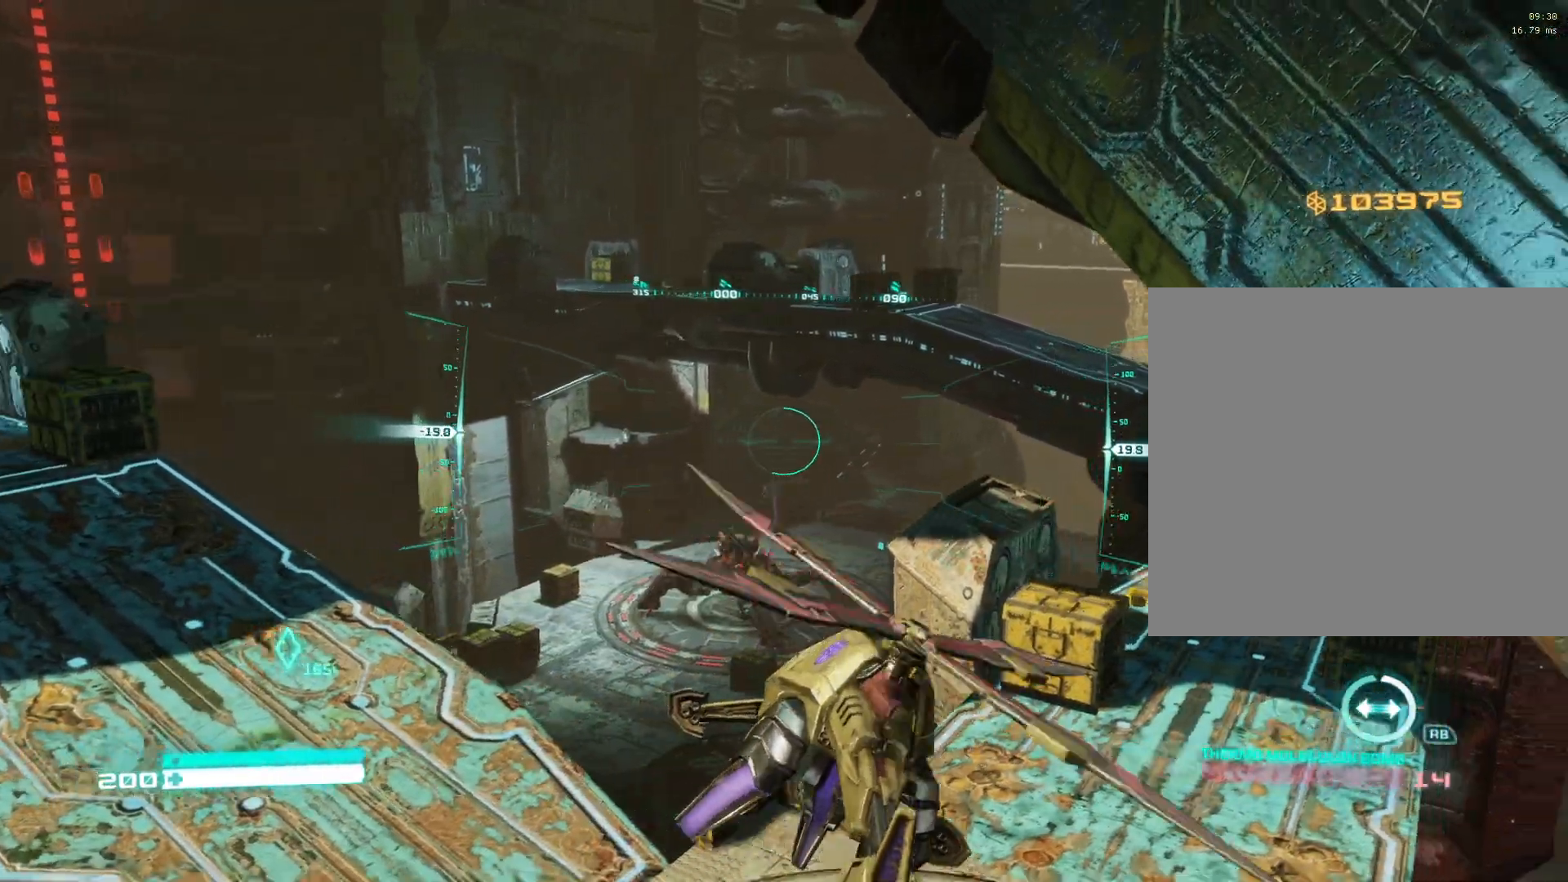
{"buttons": ["R2"], "left_stick": "up-left", "right_stick": "center", "events": [[17, "right_stick", "down-left"], [67, "left_stick", "left"], [283, "left_stick", "up-left"], [350, "right_stick", "center"]]}
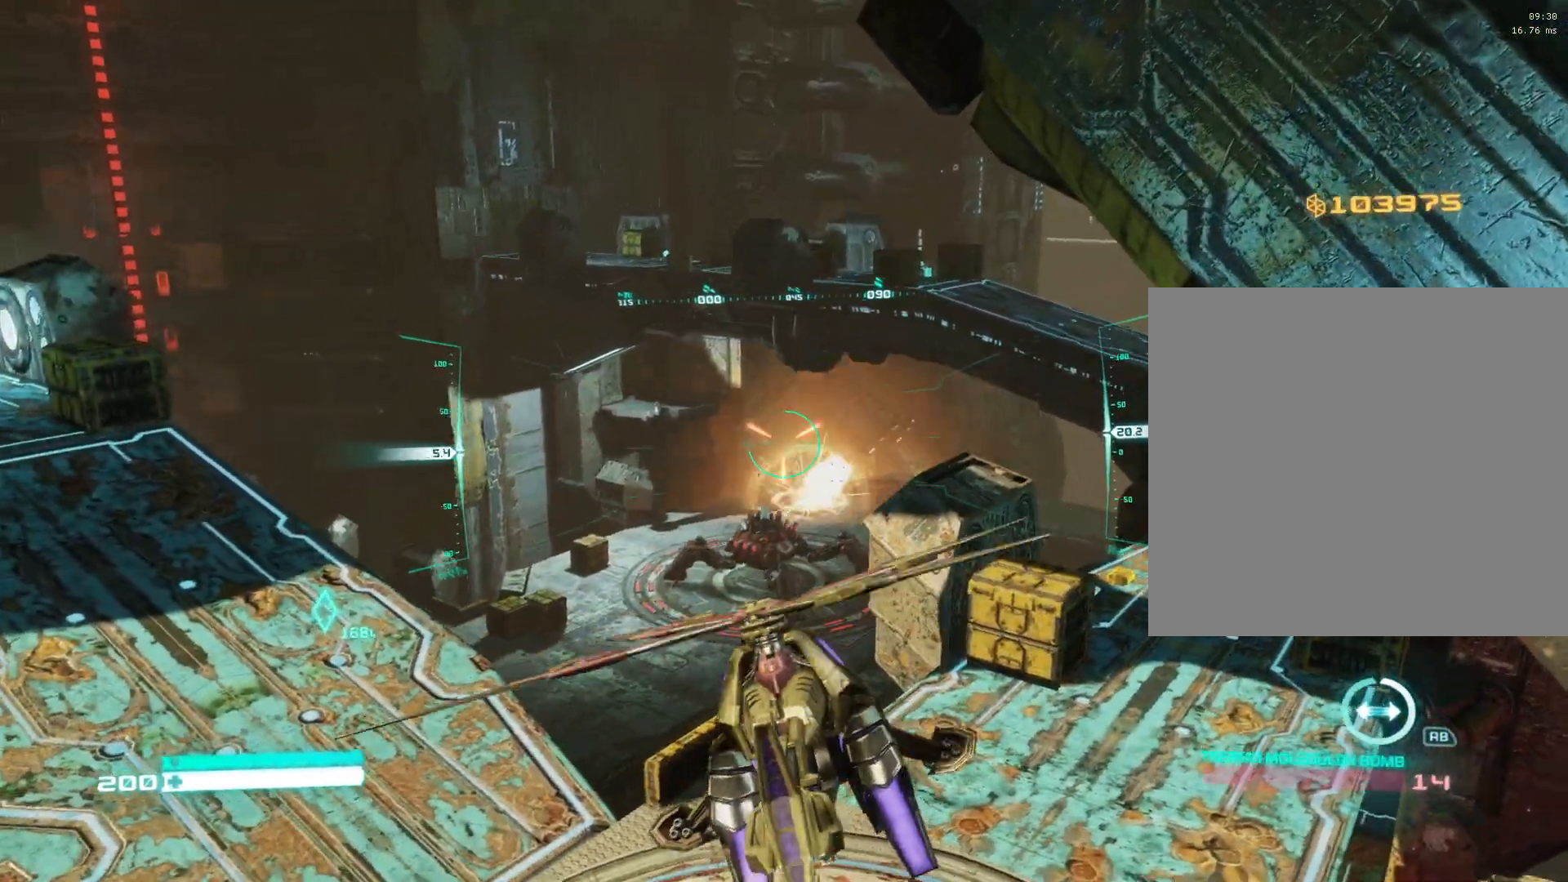
{"buttons": ["R2"], "left_stick": "down-right", "right_stick": "center", "events": [[100, "left_stick", "center"], [117, "right_stick", "down"], [217, "right_stick", "center"], [267, "left_stick", "down-left"], [467, "left_stick", "down-right"]]}
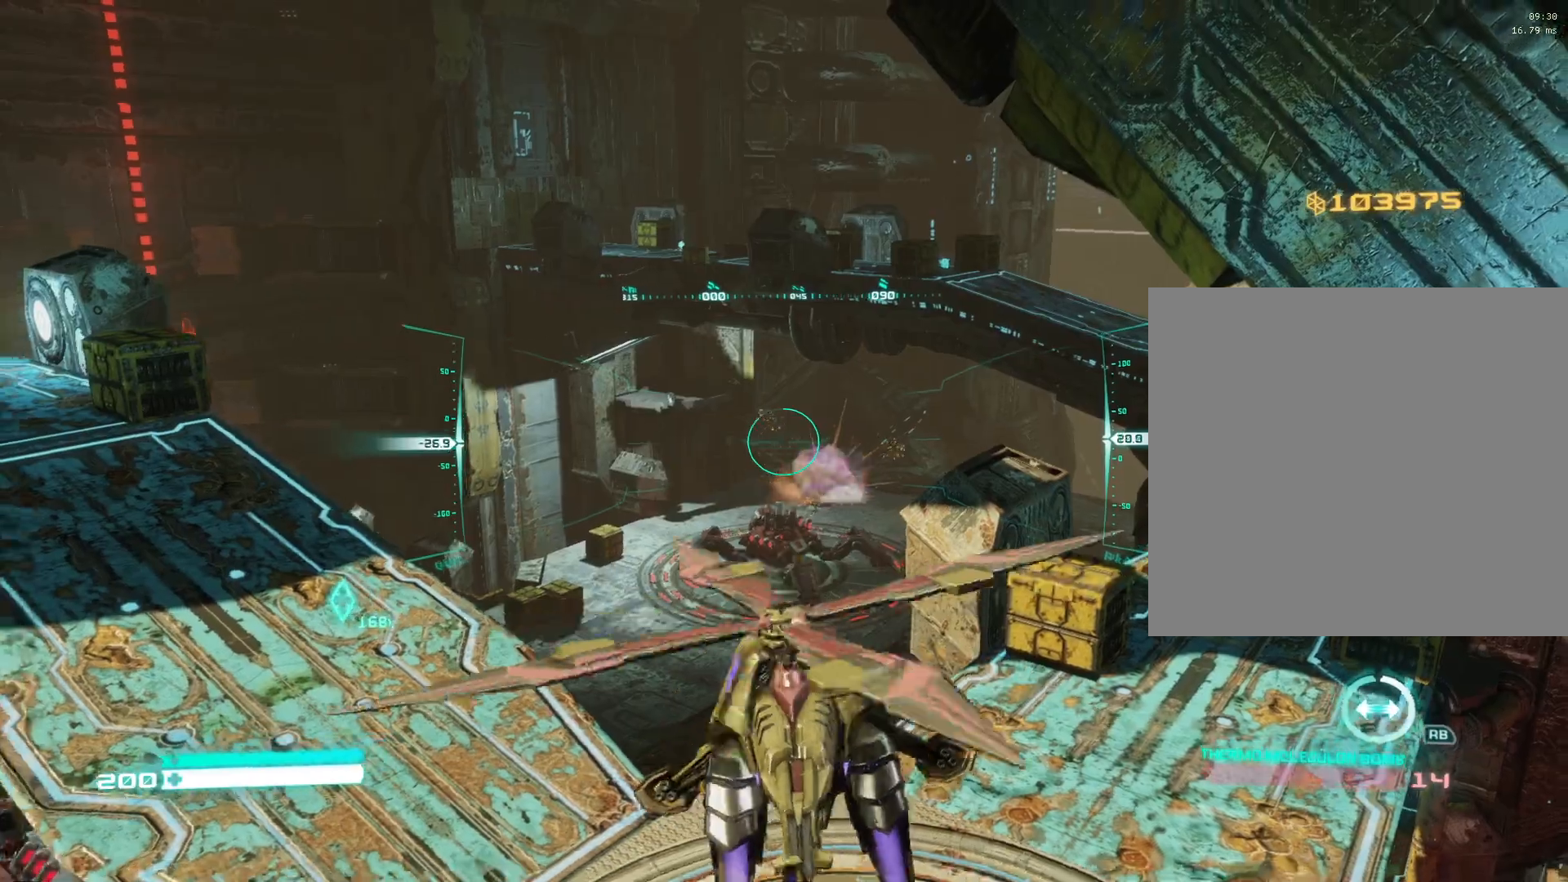
{"buttons": ["R2"], "left_stick": "center", "right_stick": "center", "events": [[117, "left_stick", "center"], [117, "right_stick", "down"], [200, "left_stick", "up-left"], [233, "right_stick", "center"], [417, "left_stick", "center"]]}
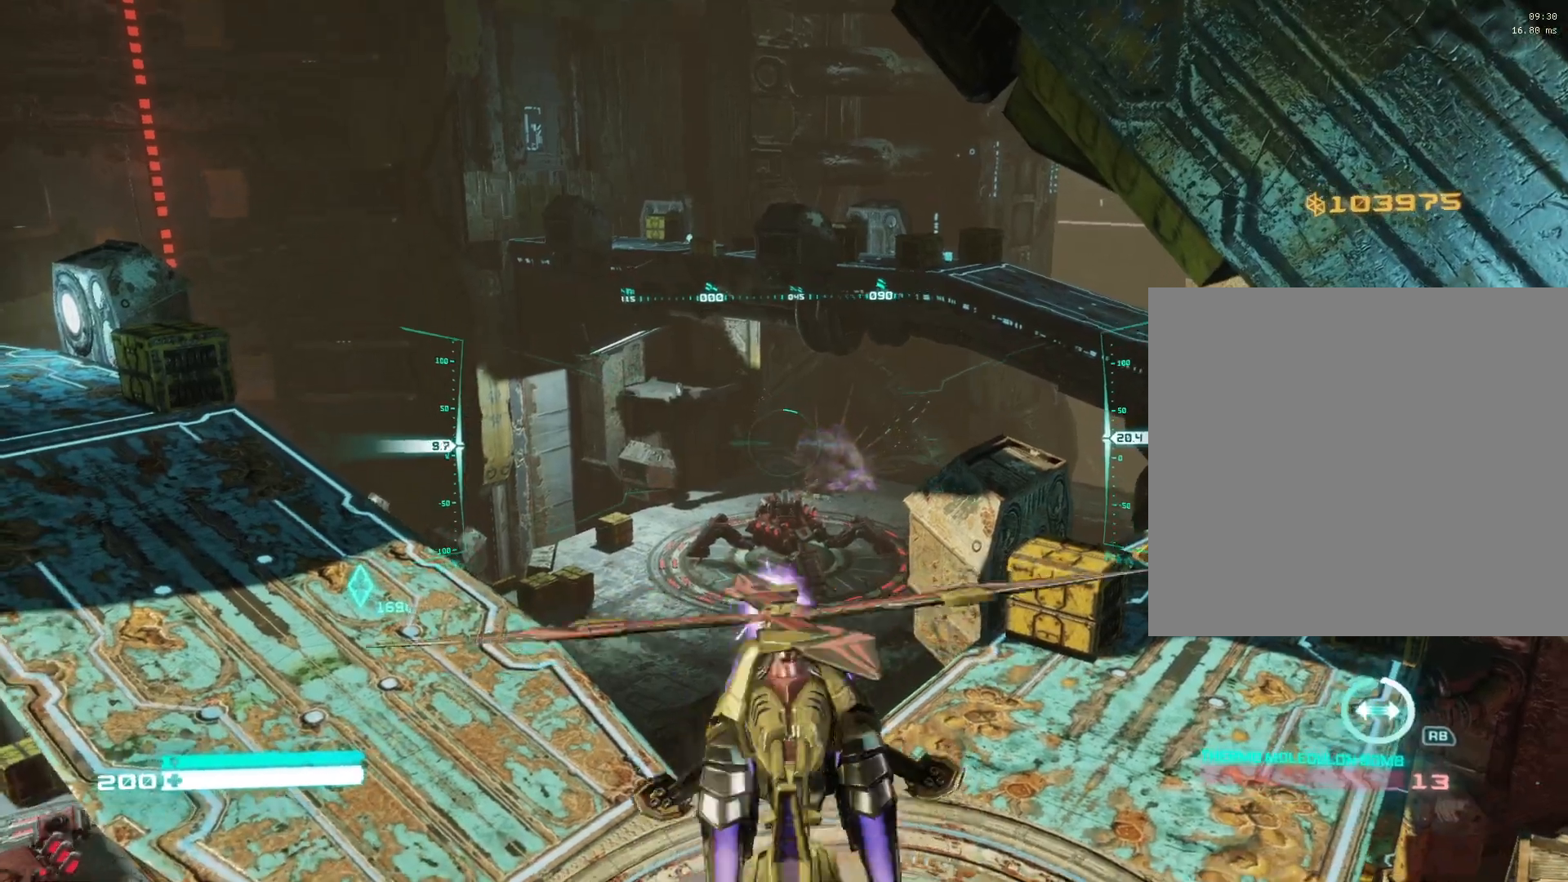
{"buttons": ["R2"], "left_stick": "up-left", "right_stick": "center", "events": [[50, "left_stick", "up"], [133, "left_stick", "up-right"], [233, "left_stick", "right"], [417, "right_stick", "down-left"], [433, "left_stick", "up"], [483, "right_stick", "center"], [500, "left_stick", "up-left"]]}
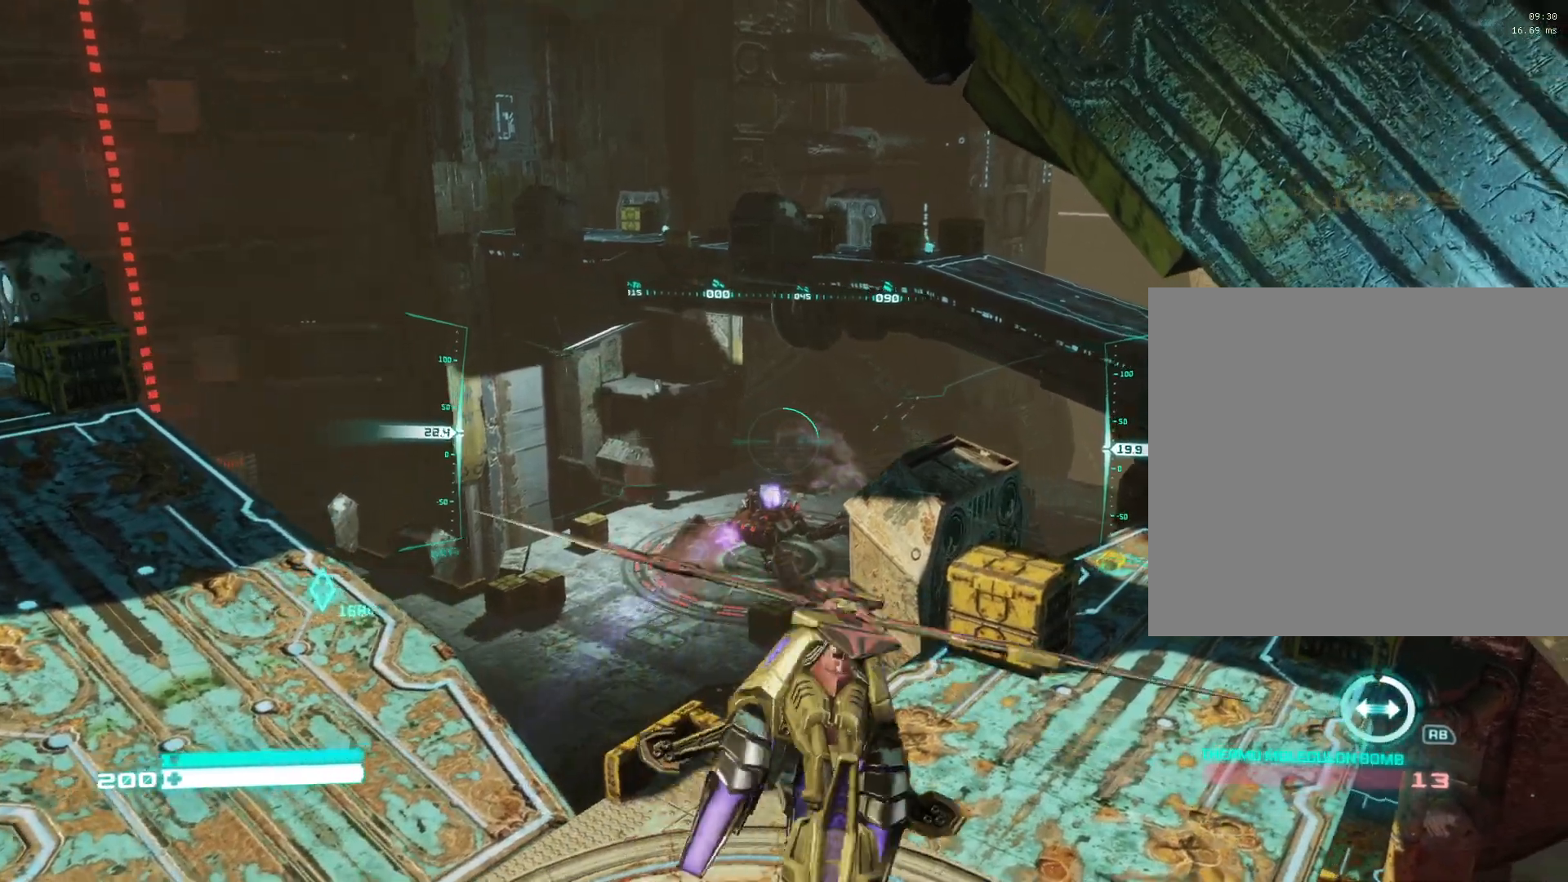
{"buttons": ["R2"], "left_stick": "down-left", "right_stick": "center", "events": [[183, "left_stick", "left"], [300, "left_stick", "down-left"]]}
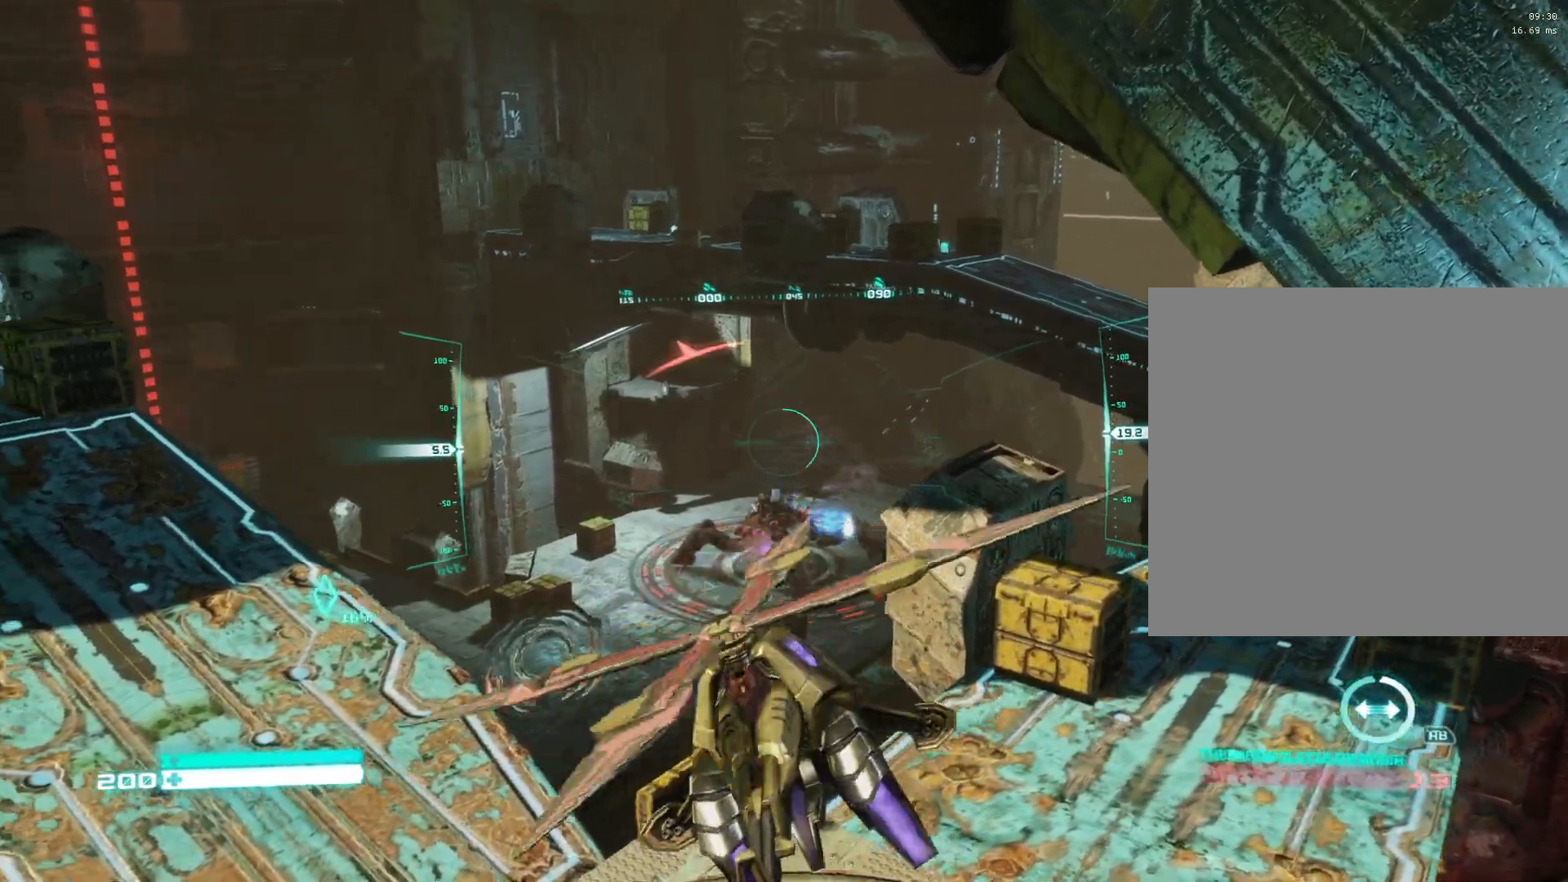
{"buttons": ["R2"], "left_stick": "up-left", "right_stick": "center", "events": [[67, "left_stick", "center"], [200, "left_stick", "up-left"]]}
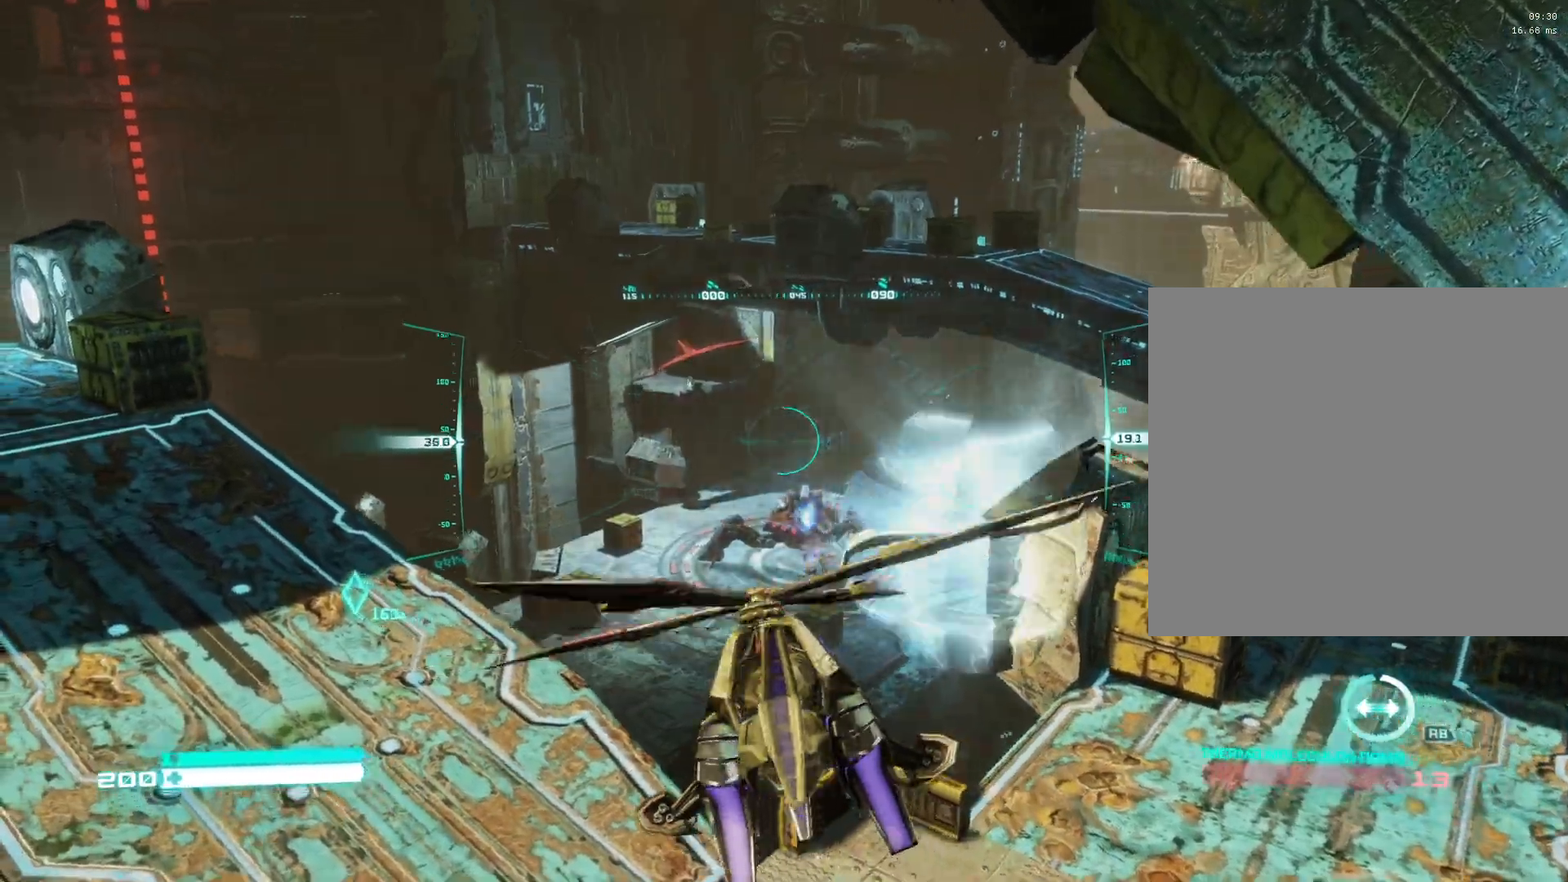
{"buttons": ["R2"], "left_stick": "up-right", "right_stick": "center", "events": [[33, "right_stick", "right"], [183, "right_stick", "center"], [300, "right_stick", "up-right"], [483, "left_stick", "up-right"], [483, "right_stick", "center"]]}
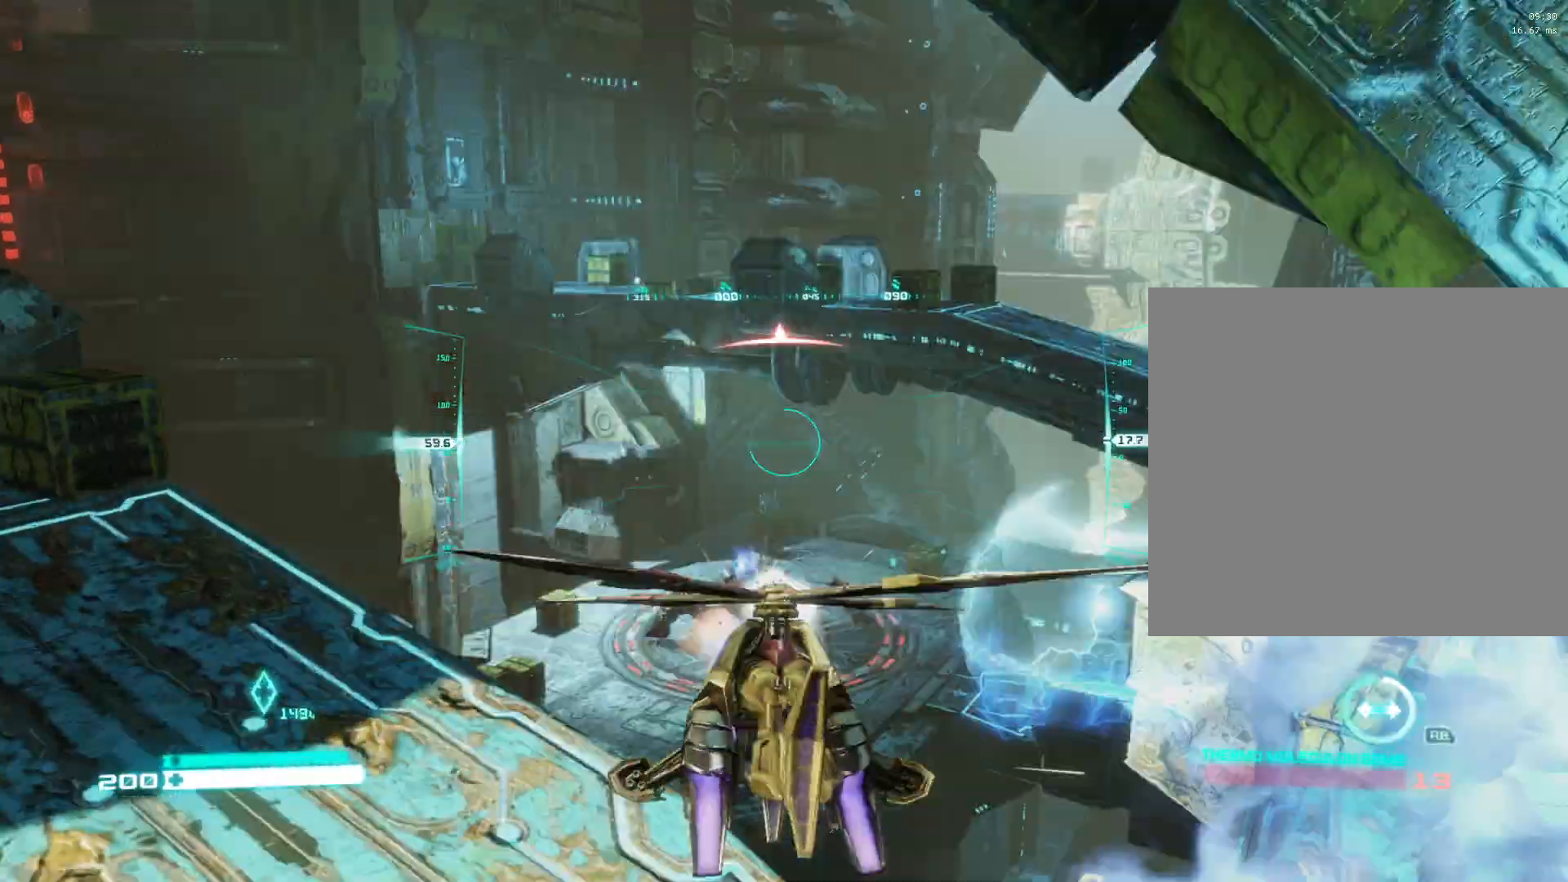
{"buttons": ["R2"], "left_stick": "right", "right_stick": "center", "events": [[33, "left_stick", "down-right"], [300, "left_stick", "right"], [350, "right_stick", "left"], [467, "right_stick", "center"]]}
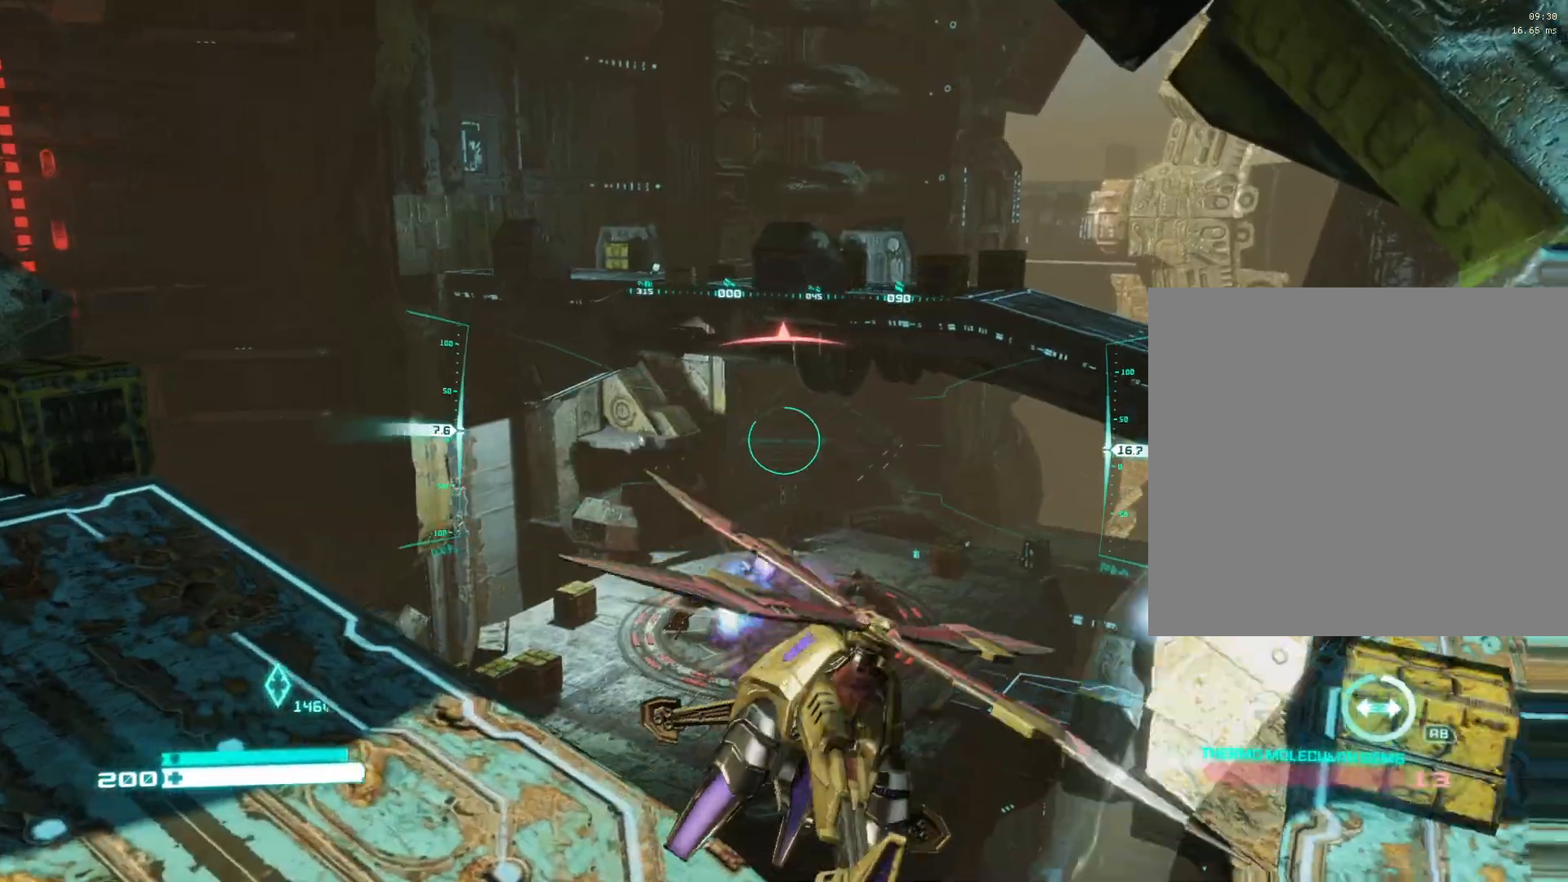
{"buttons": ["R2"], "left_stick": "down", "right_stick": "center", "events": [[117, "right_stick", "left"], [367, "left_stick", "down-left"], [367, "right_stick", "center"], [500, "left_stick", "down"]]}
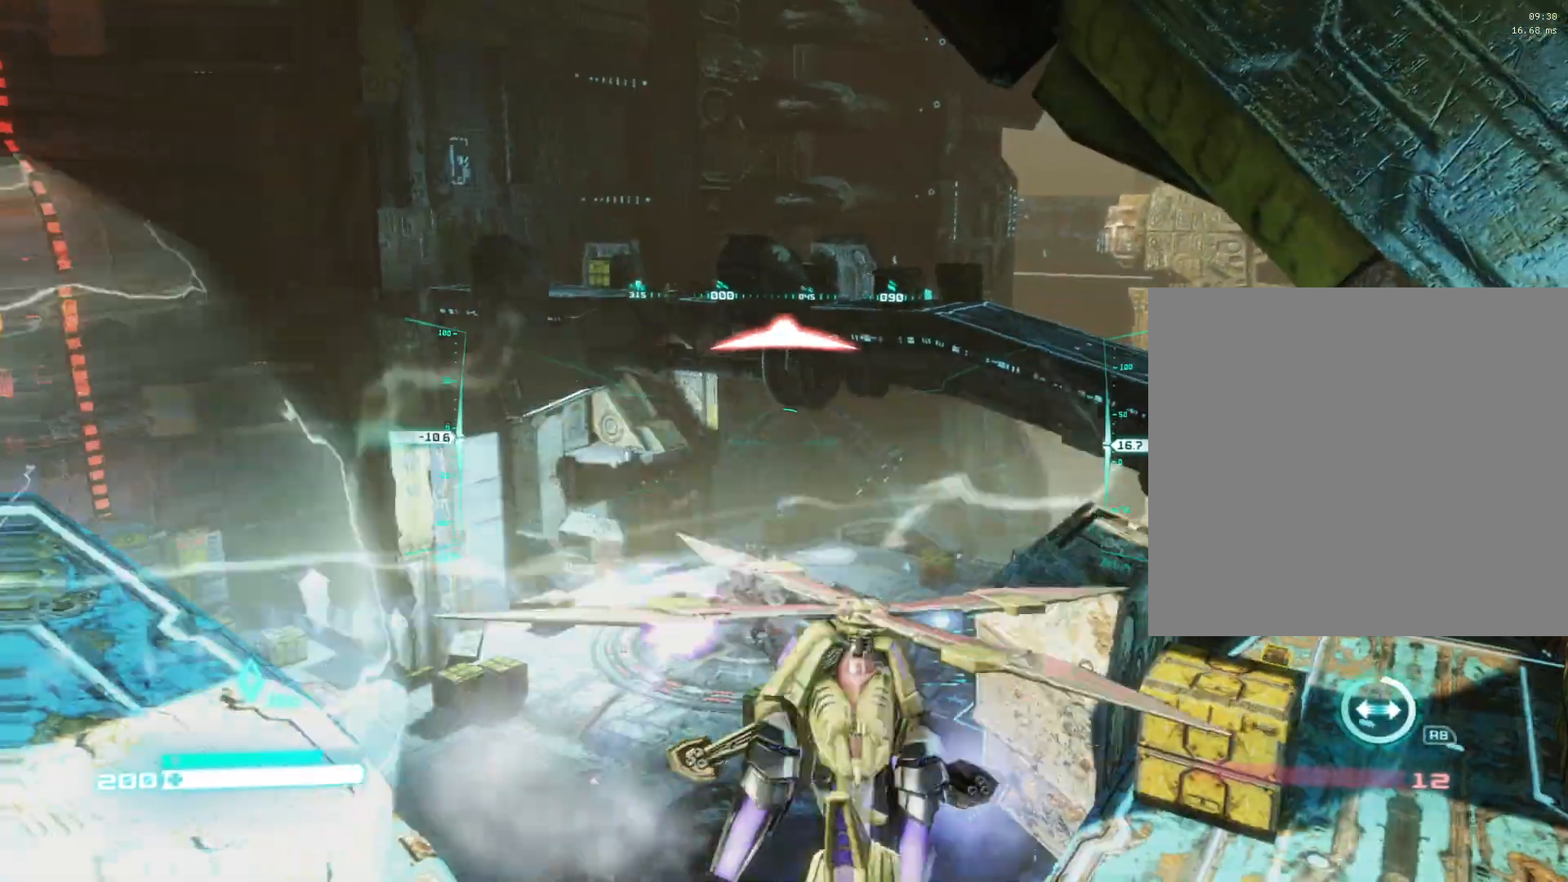
{"buttons": ["R2"], "left_stick": "center", "right_stick": "down-left", "events": [[17, "left_stick", "down-right"], [167, "left_stick", "right"], [167, "right_stick", "down-left"], [233, "right_stick", "center"], [467, "right_stick", "down-left"], [483, "left_stick", "center"]]}
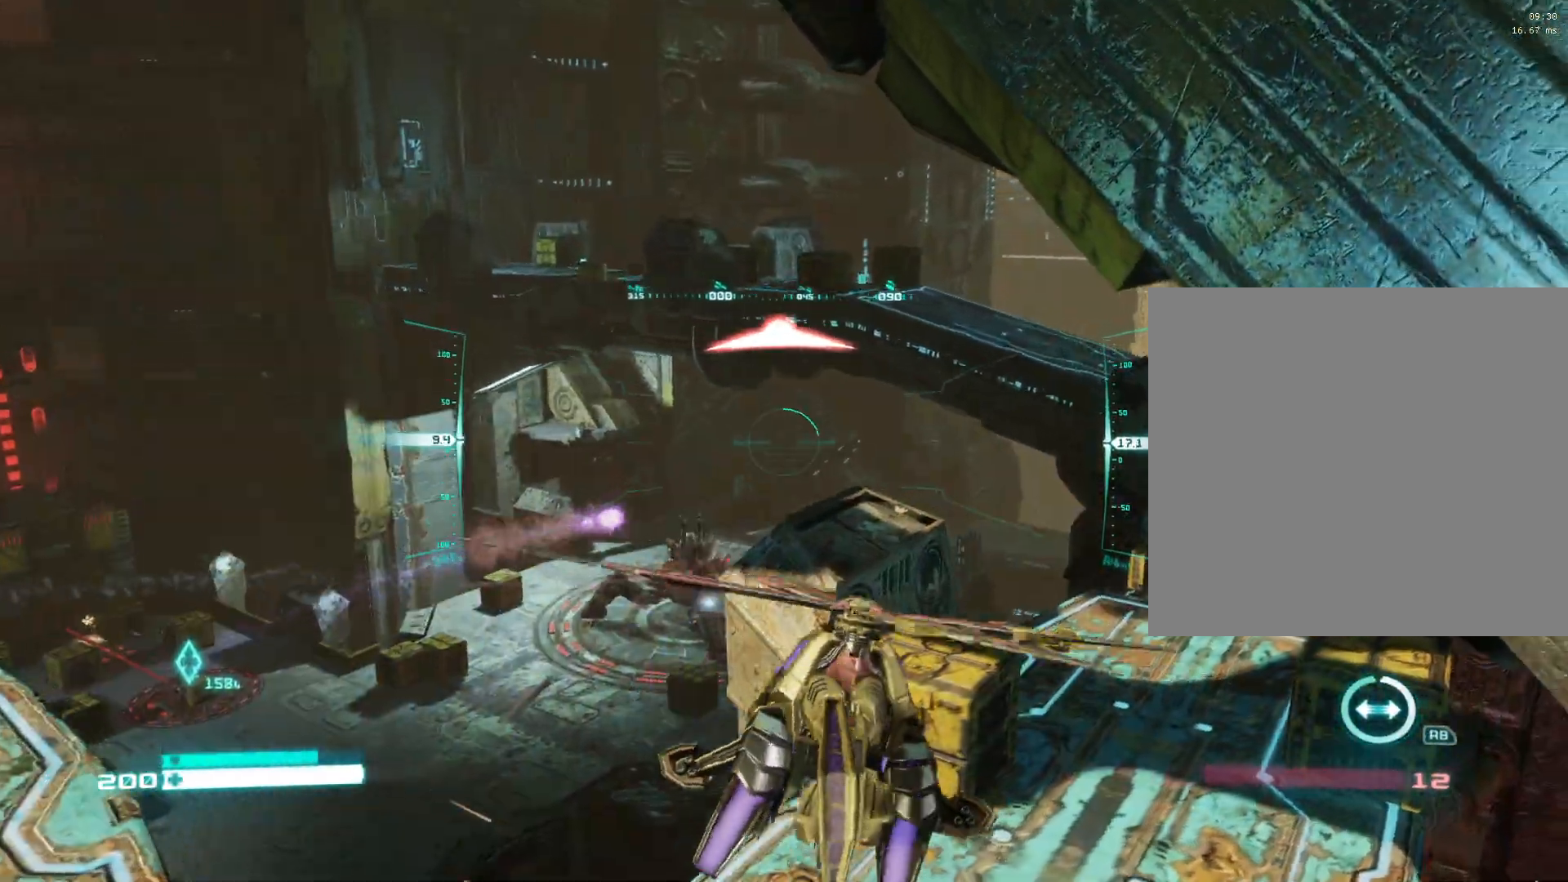
{"buttons": [], "left_stick": "left", "right_stick": "center", "events": [[33, "R2", "up"], [50, "right_stick", "center"], [133, "left_stick", "down-left"], [233, "left_stick", "left"], [367, "left_stick", "center"], [417, "left_stick", "down-right"], [483, "left_stick", "left"]]}
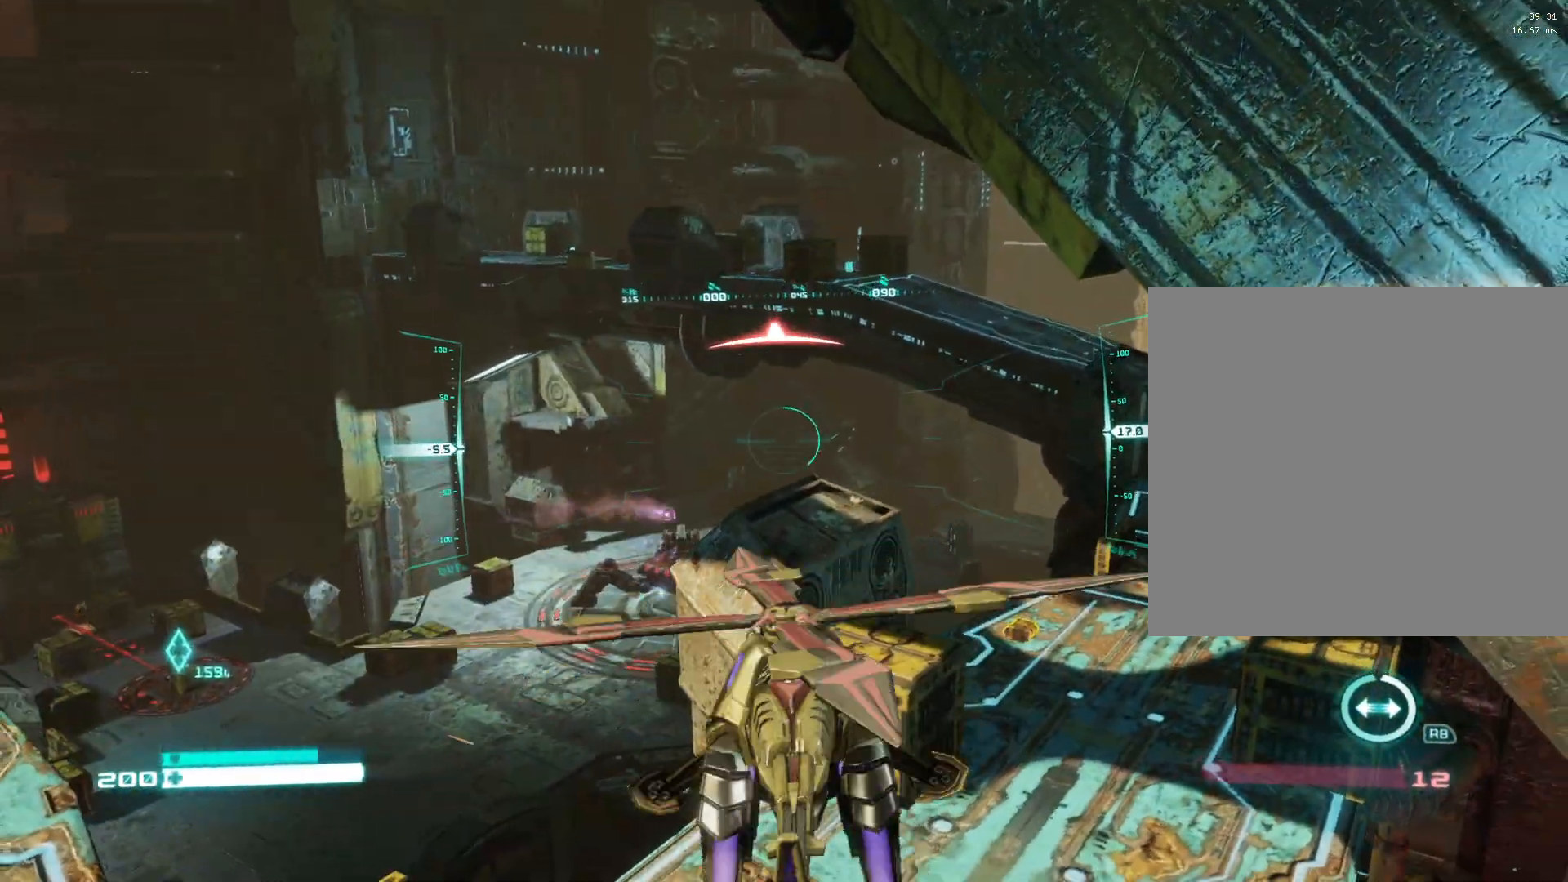
{"buttons": [], "left_stick": "left", "right_stick": "center", "events": []}
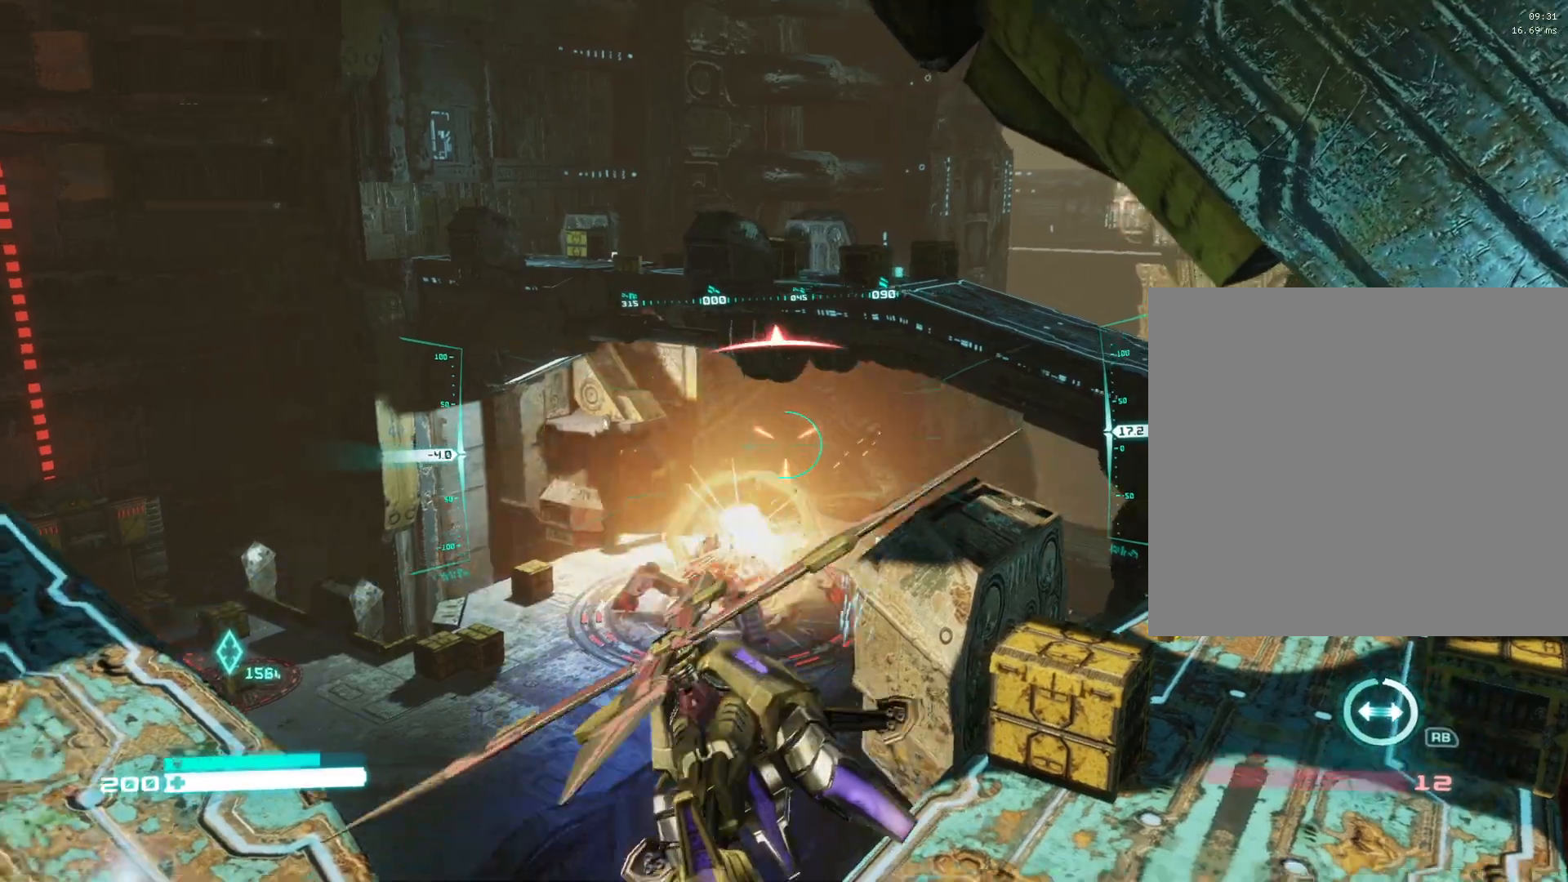
{"buttons": [], "left_stick": "up-right", "right_stick": "center", "events": [[67, "right_stick", "down-right"], [117, "left_stick", "up-left"], [167, "right_stick", "center"], [267, "left_stick", "up"], [367, "right_stick", "down-right"], [433, "right_stick", "center"], [483, "left_stick", "up-right"]]}
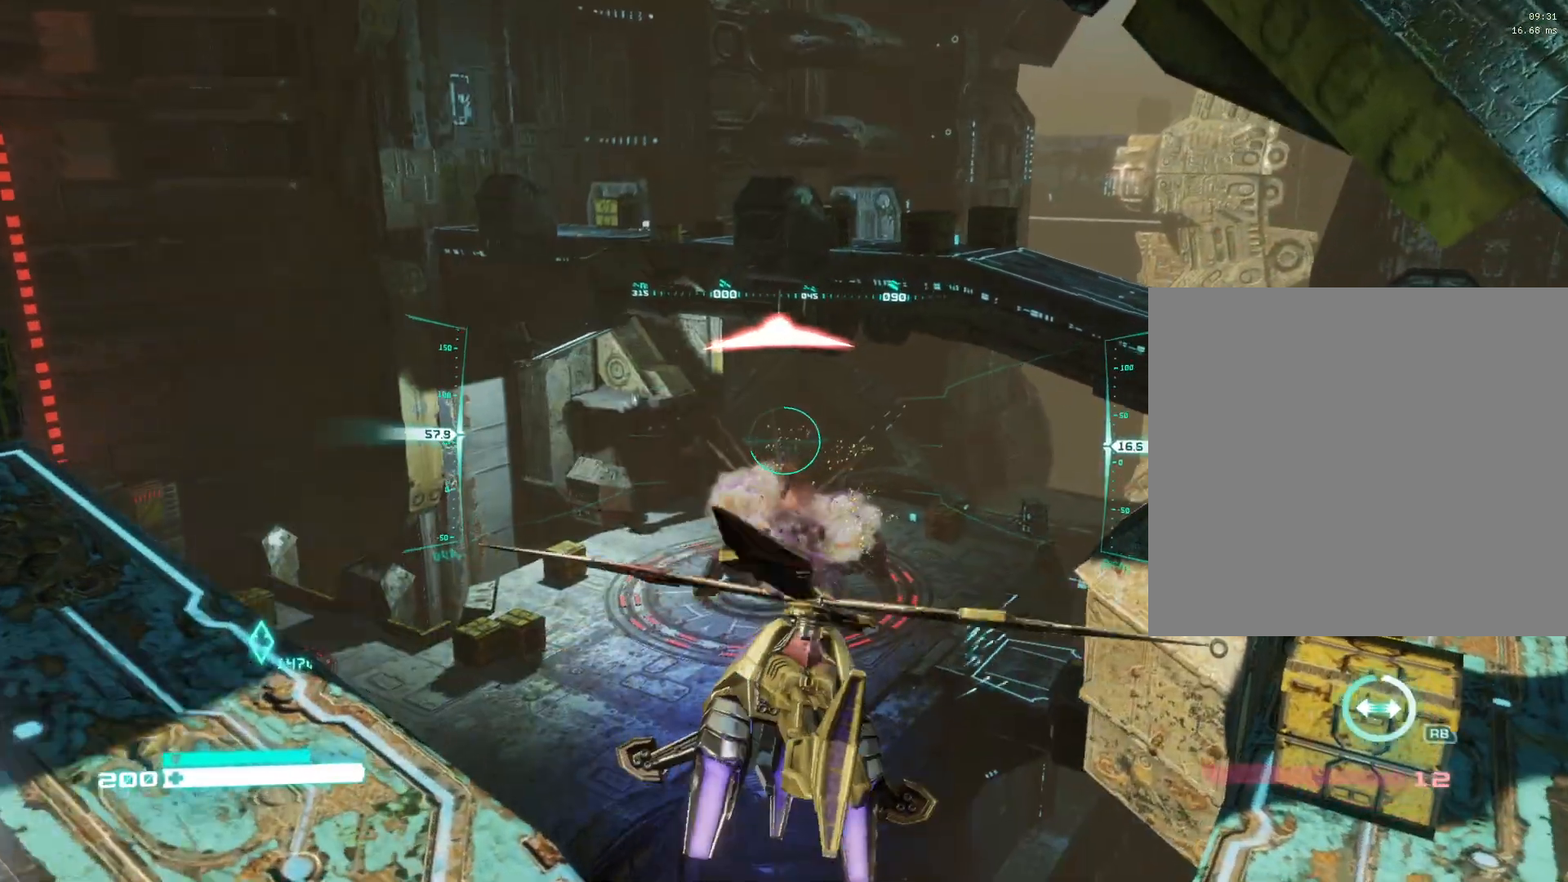
{"buttons": [], "left_stick": "up", "right_stick": "center", "events": [[17, "left_stick", "right"], [100, "right_stick", "left"], [200, "right_stick", "center"], [433, "left_stick", "up"]]}
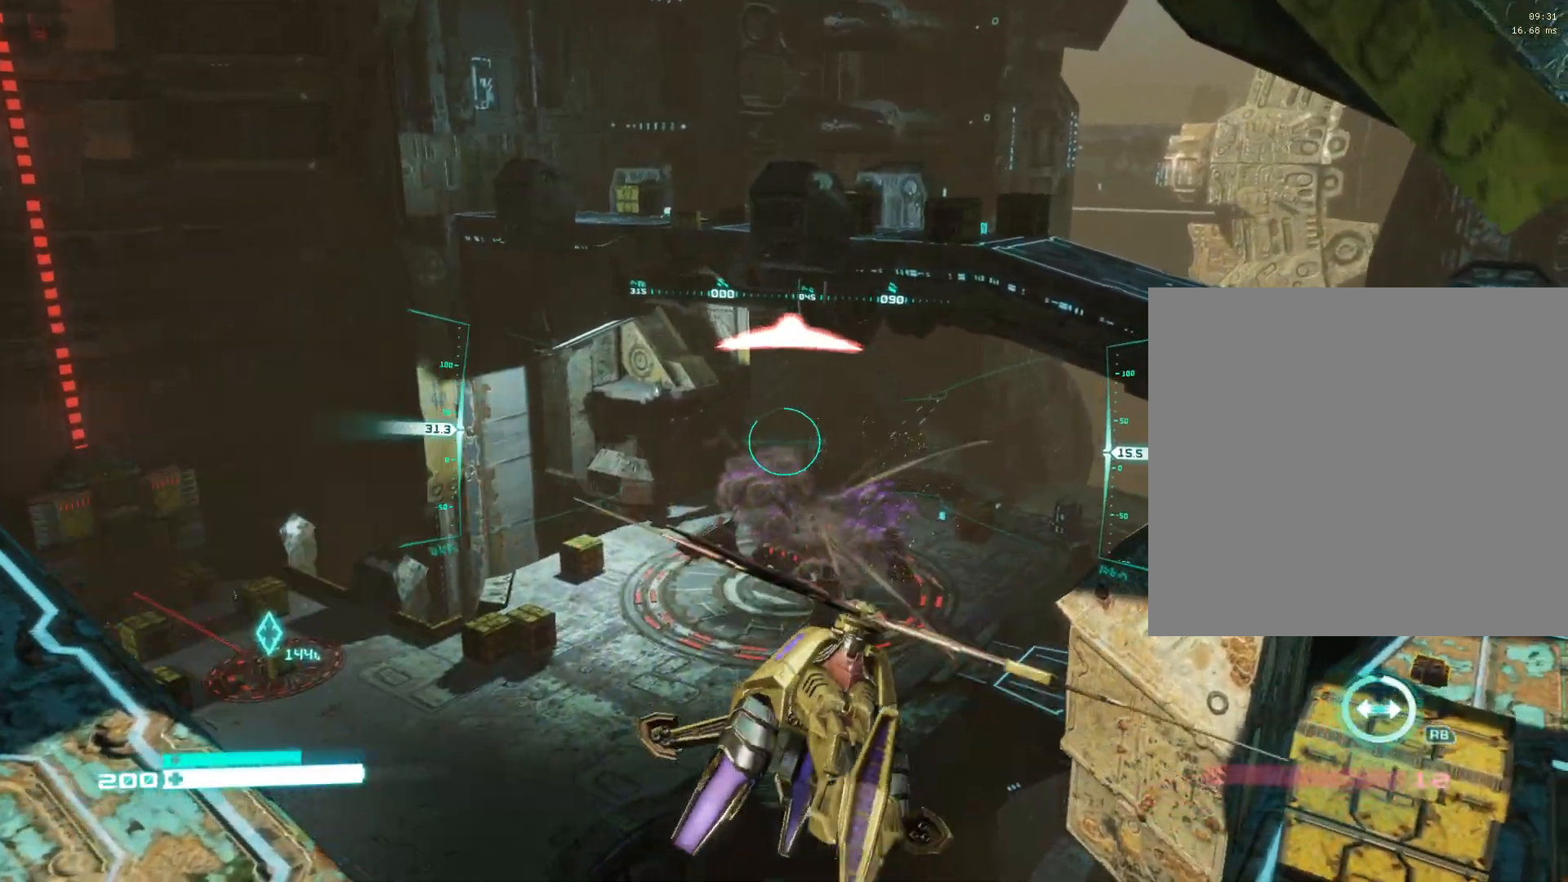
{"buttons": ["R2"], "left_stick": "center", "right_stick": "down", "events": [[50, "R2", "down"], [133, "right_stick", "up"], [150, "left_stick", "center"], [283, "right_stick", "center"], [400, "left_stick", "left"], [433, "right_stick", "down"], [483, "left_stick", "center"]]}
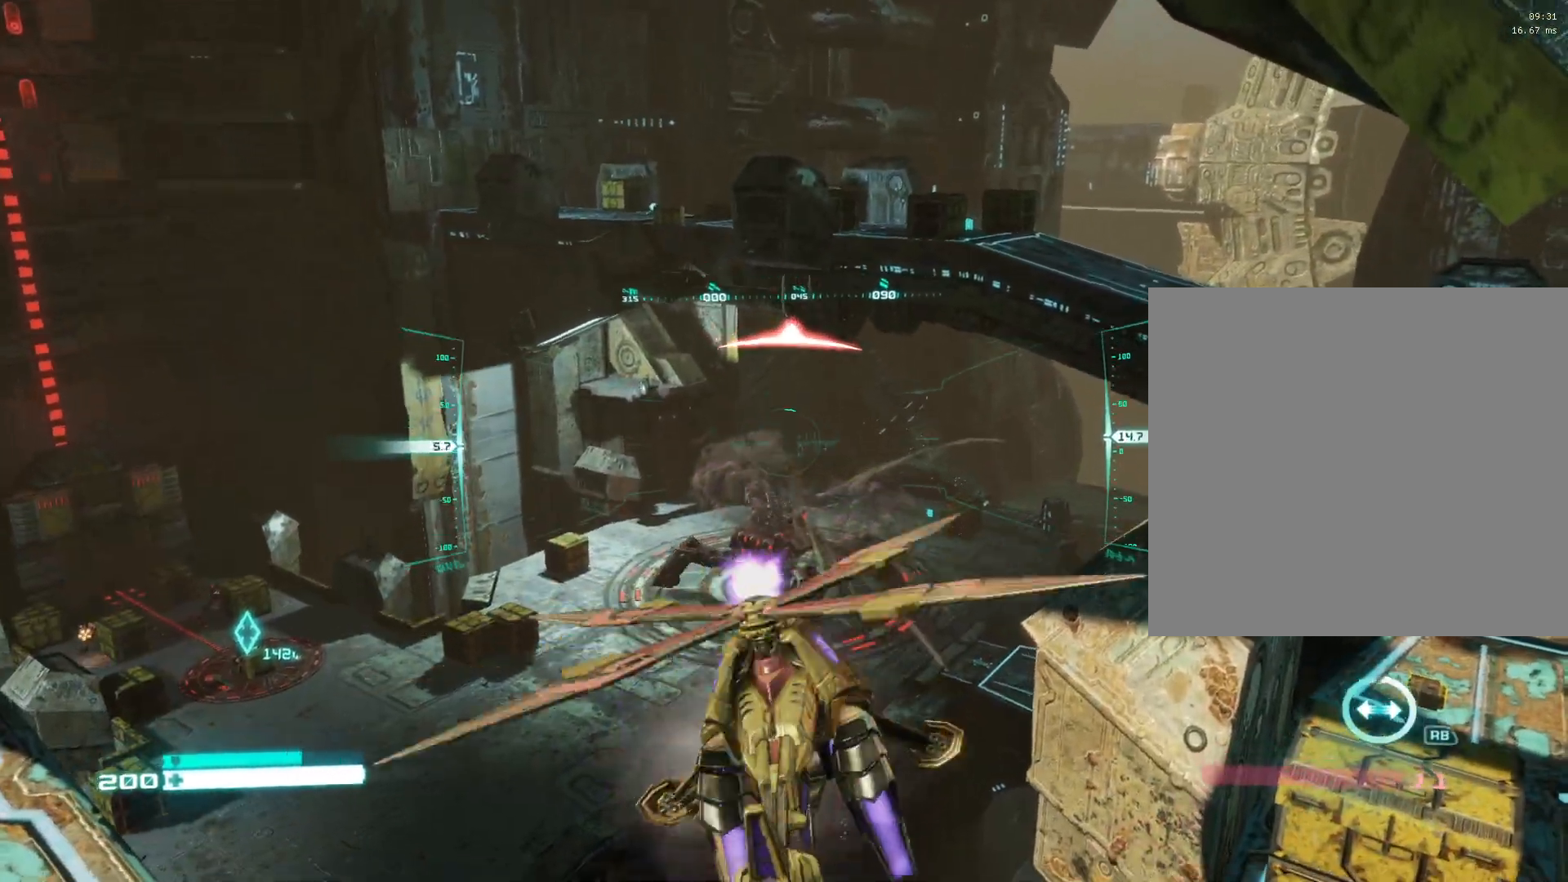
{"buttons": [], "left_stick": "right", "right_stick": "center", "events": [[33, "right_stick", "center"], [83, "left_stick", "down-right"], [250, "R2", "up"], [250, "right_stick", "right"], [383, "right_stick", "center"], [417, "left_stick", "right"]]}
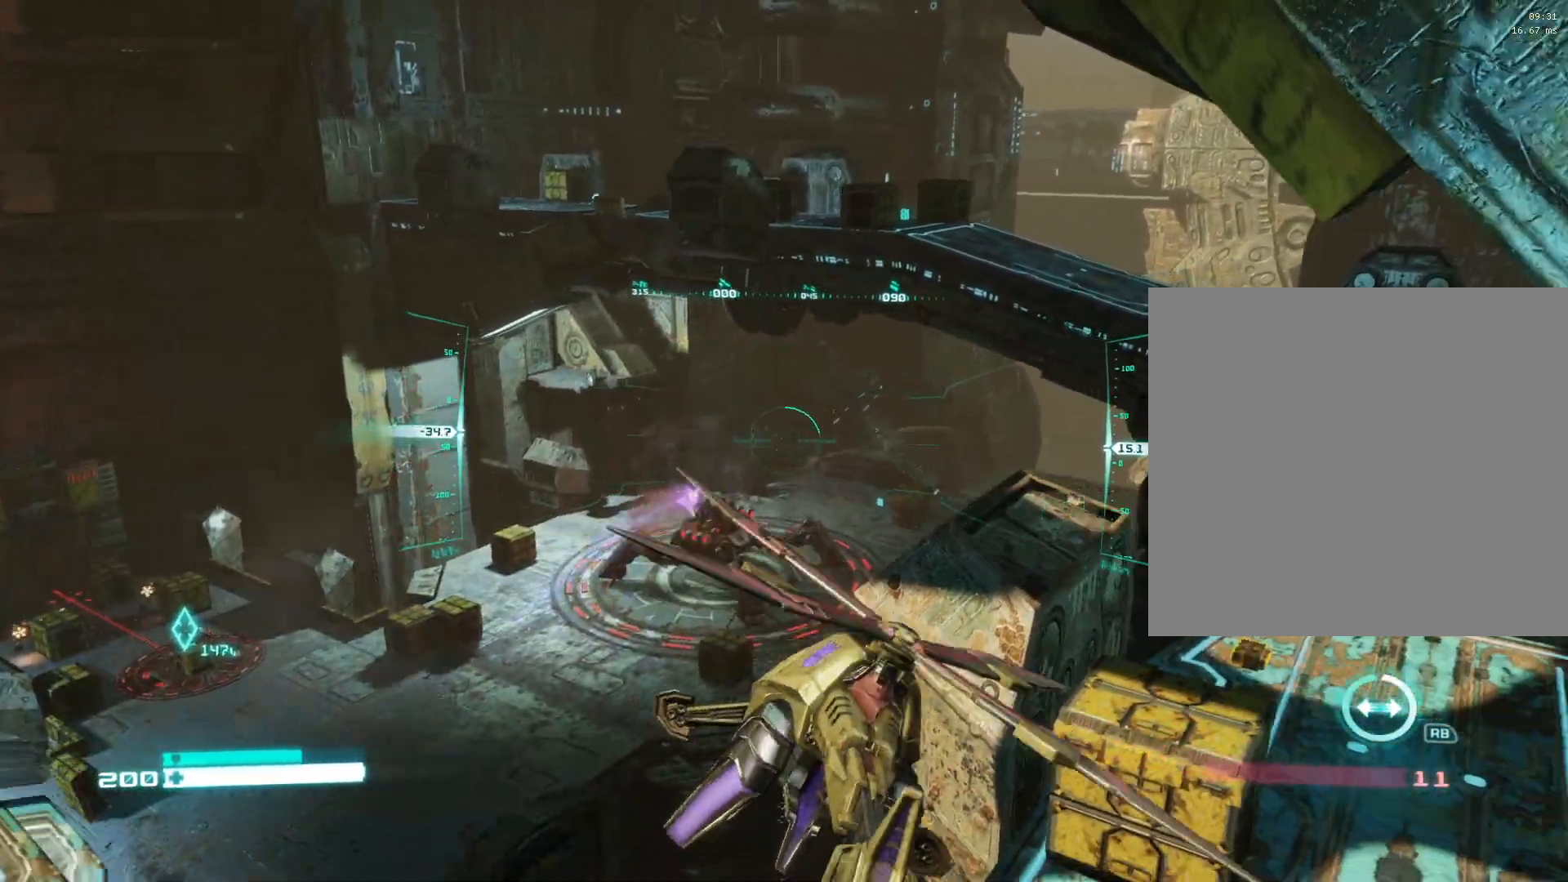
{"buttons": [], "left_stick": "up-right", "right_stick": "center", "events": [[50, "right_stick", "right"], [150, "right_stick", "center"], [200, "left_stick", "up-right"]]}
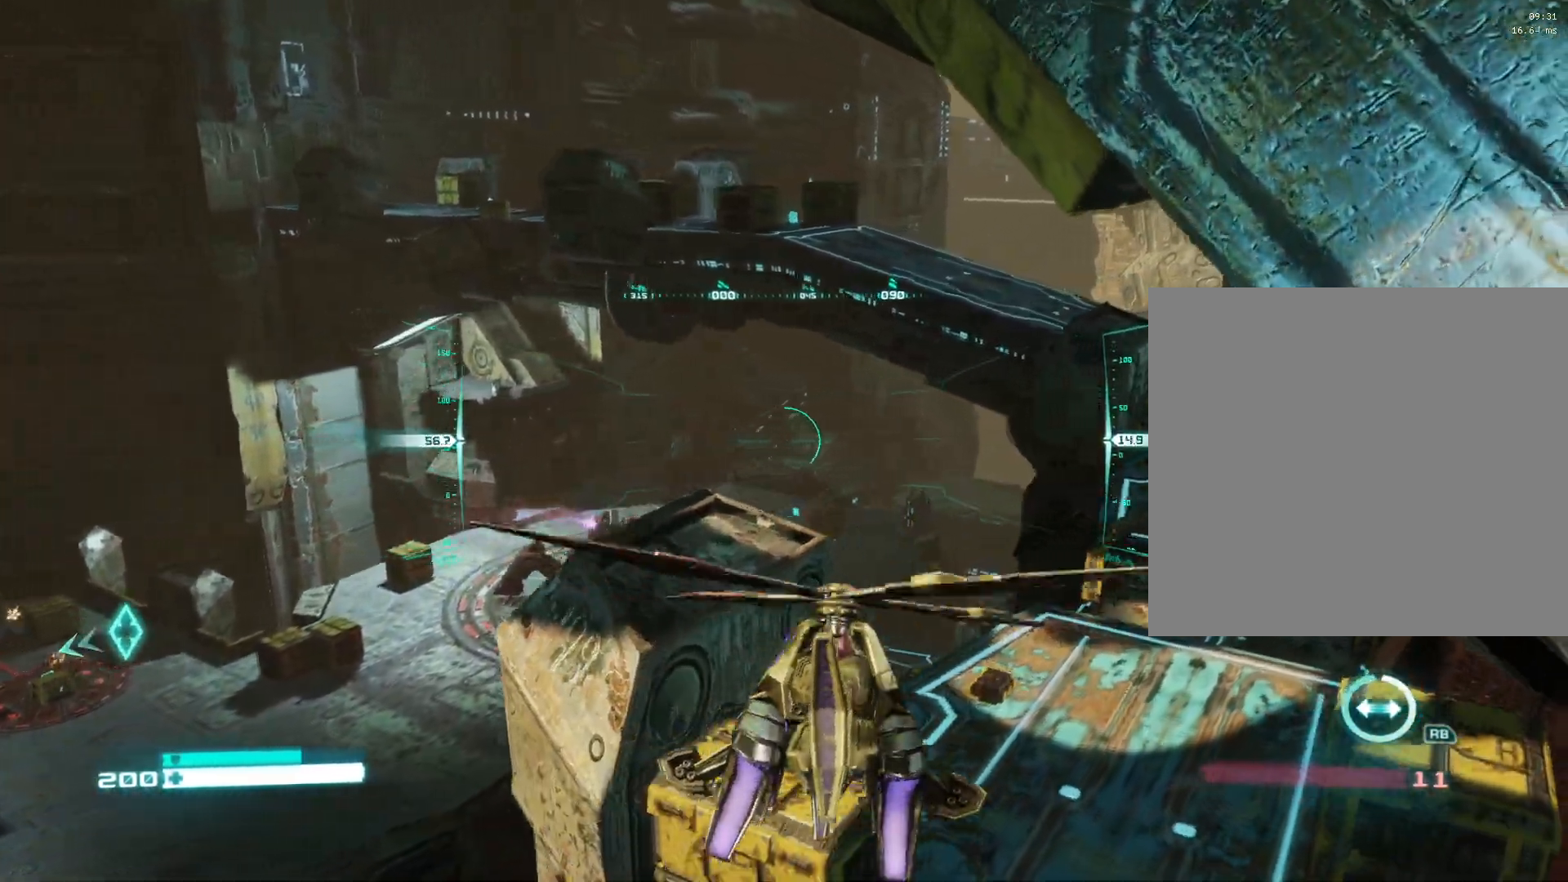
{"buttons": [], "left_stick": "up", "right_stick": "up-right", "events": [[33, "right_stick", "right"], [150, "left_stick", "up"], [300, "right_stick", "center"], [400, "right_stick", "up-right"]]}